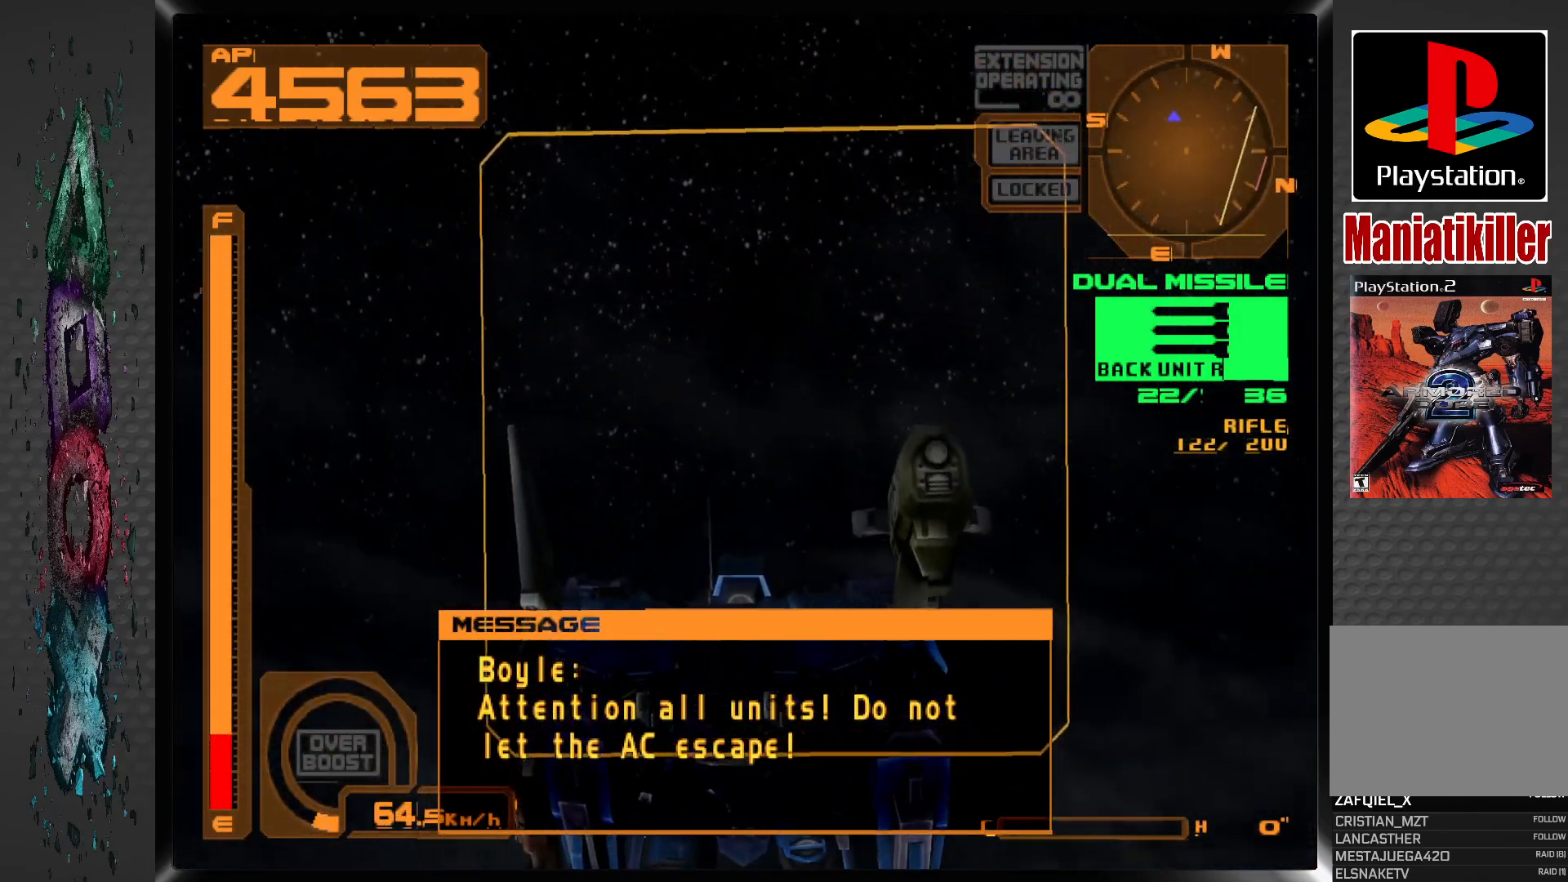
Gameplay with a controller (PlayStation layout); each line is a JSON object with the inputs held at the frame after it (dt_ms = milliseconds from this image to that frame). "events" lists button and stick changes between this image and that frame as [ms after this image, input, new state], when the widget could be followed in between.
{"dt_ms": 500, "buttons": ["DPAD_DOWN"], "left_stick": "center", "right_stick": "center", "events": [[133, "R2", "down"], [417, "R2", "up"]]}
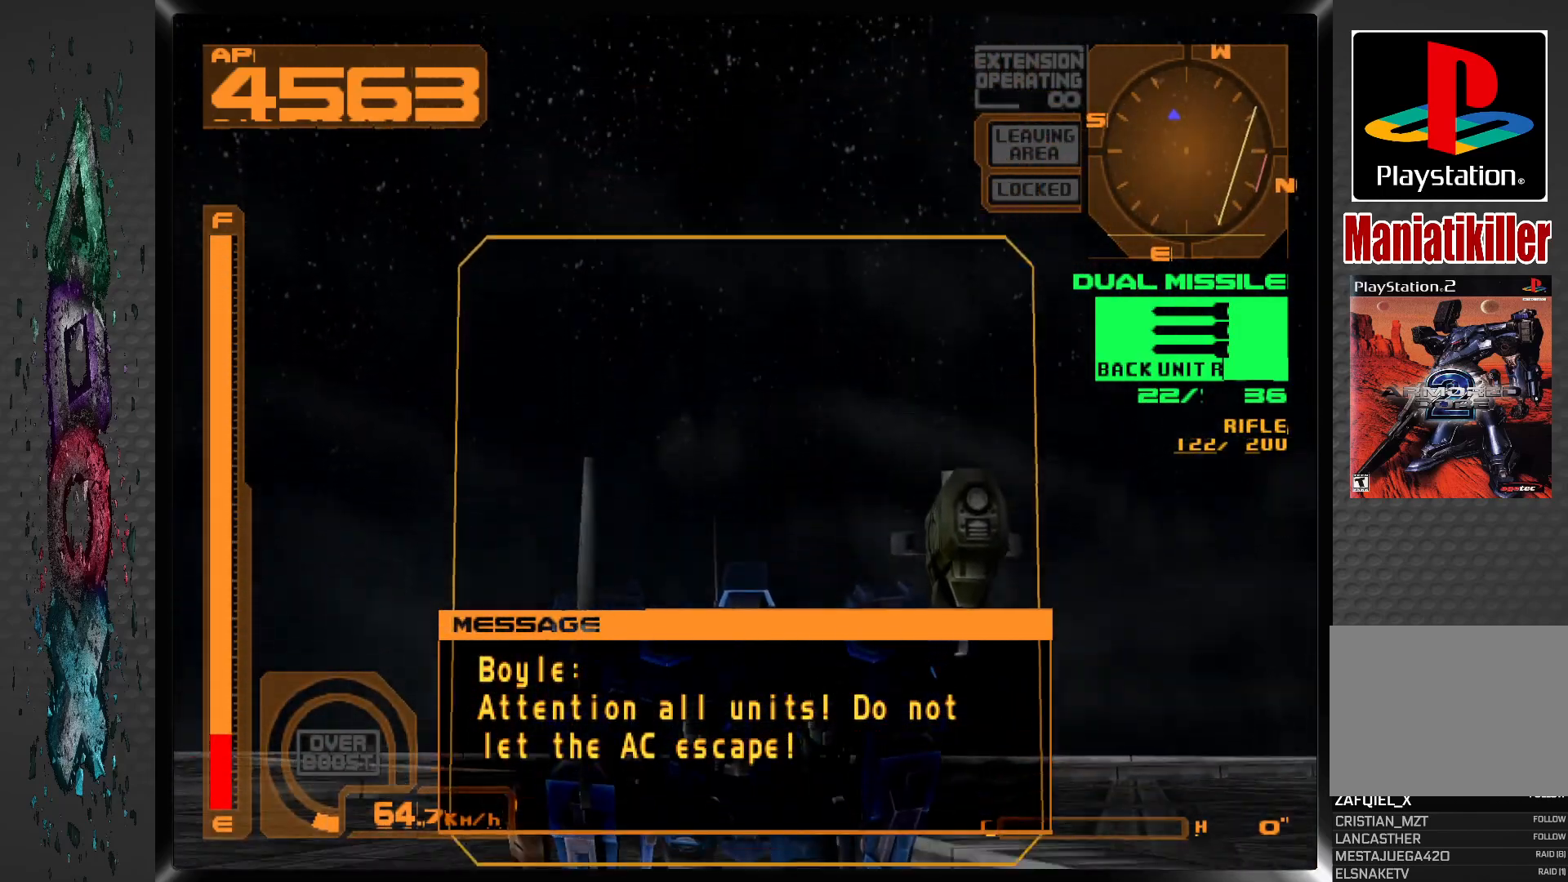
{"dt_ms": 500, "buttons": ["DPAD_DOWN"], "left_stick": "center", "right_stick": "center", "events": [[167, "R2", "down"], [333, "R2", "up"]]}
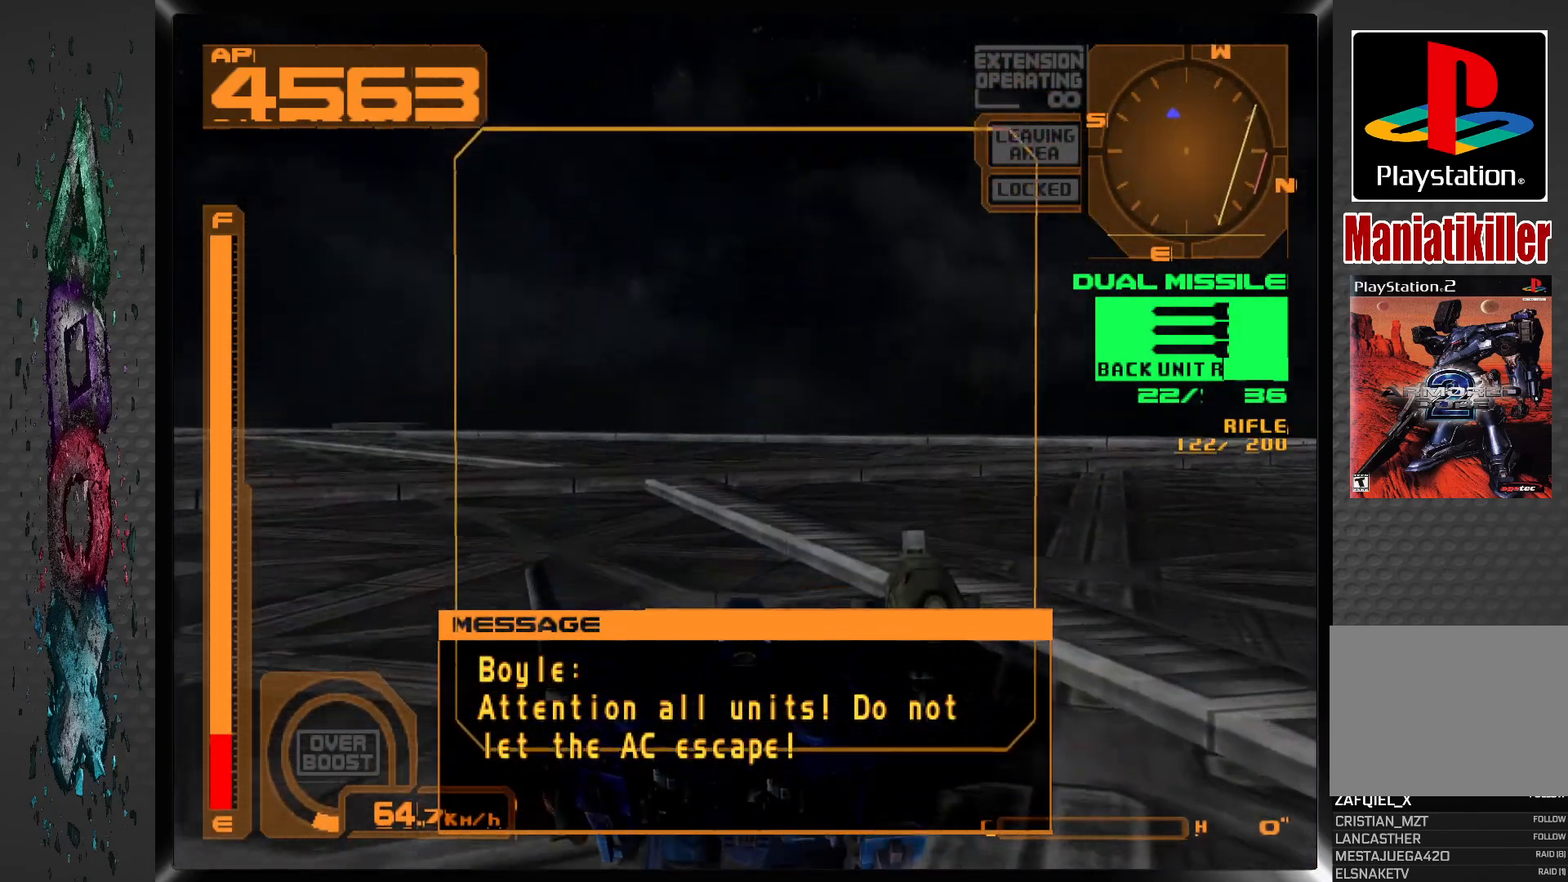
{"dt_ms": 500, "buttons": ["DPAD_DOWN", "DPAD_LEFT"], "left_stick": "center", "right_stick": "center", "events": [[67, "DPAD_LEFT", "down"]]}
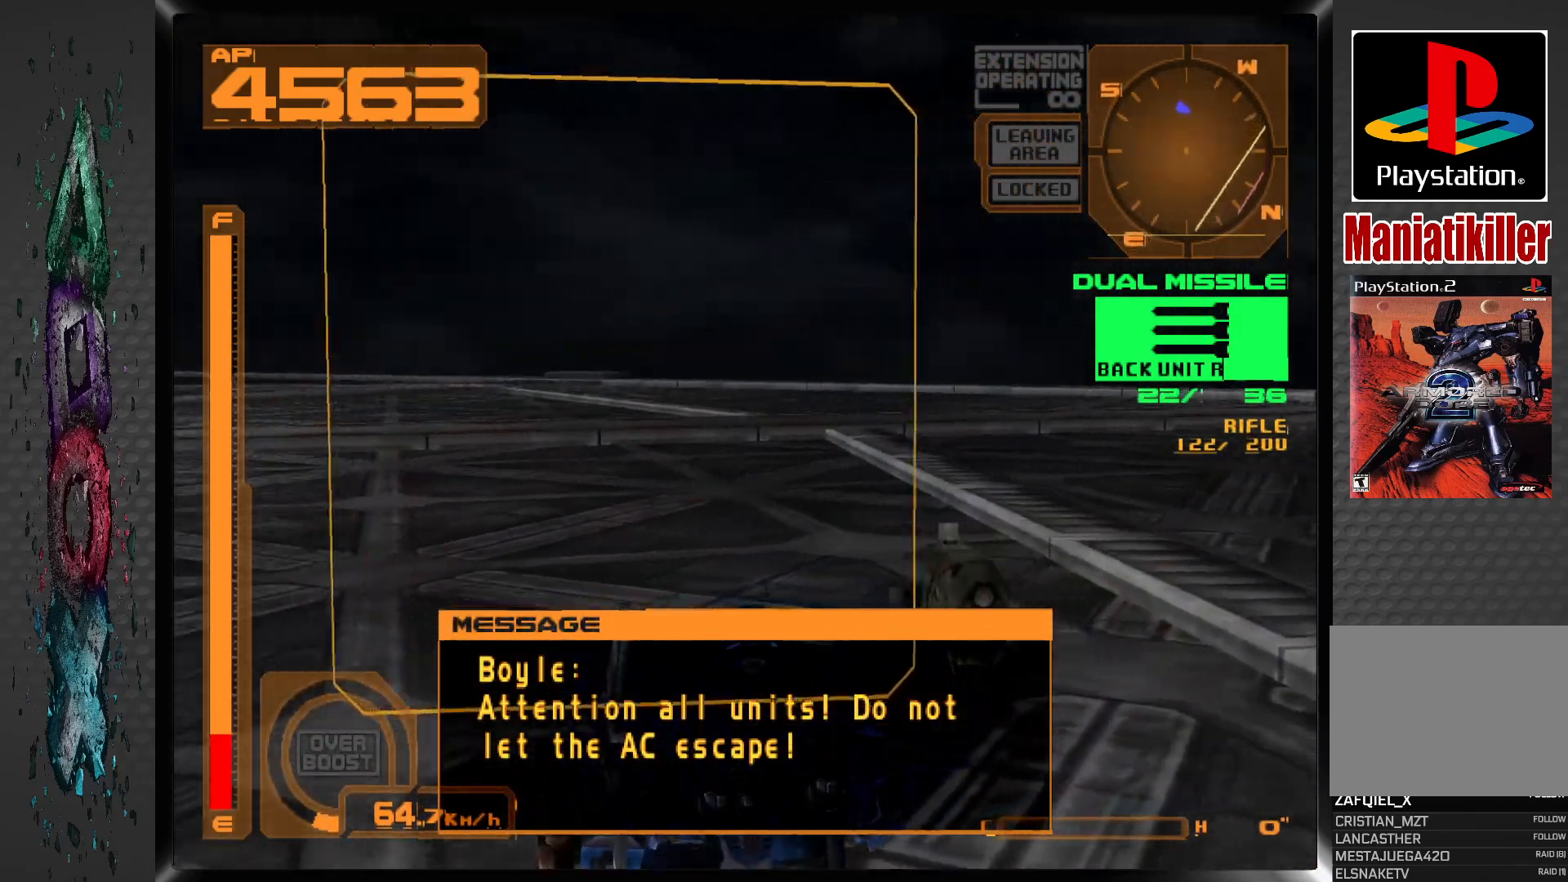
{"dt_ms": 500, "buttons": ["DPAD_DOWN"], "left_stick": "center", "right_stick": "center", "events": [[17, "DPAD_LEFT", "up"]]}
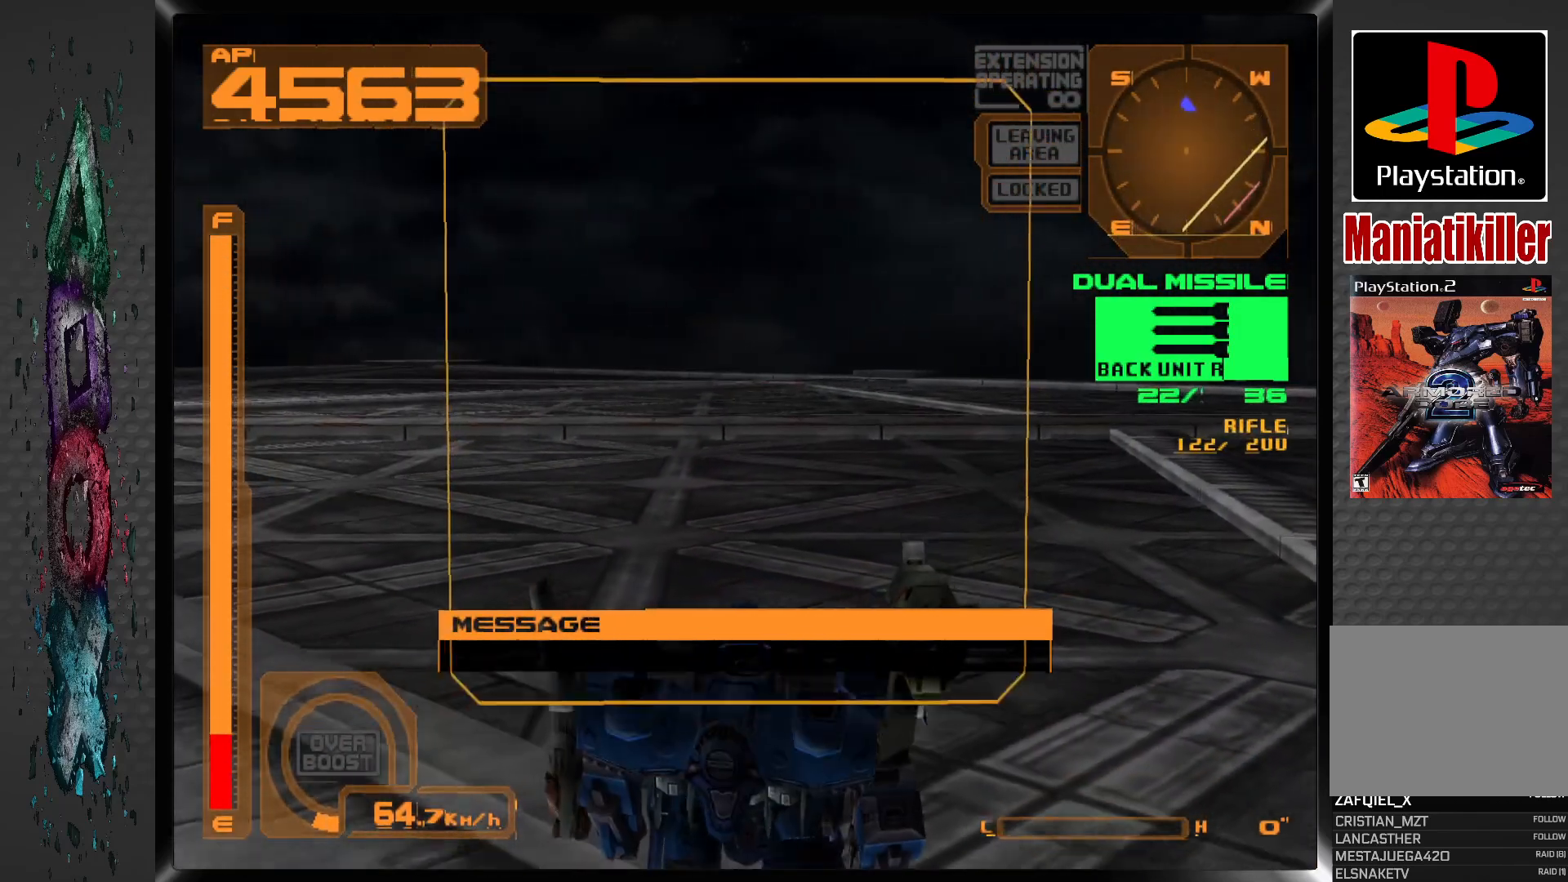
{"dt_ms": 500, "buttons": ["DPAD_DOWN"], "left_stick": "center", "right_stick": "center", "events": [[67, "L2", "down"], [350, "L2", "up"]]}
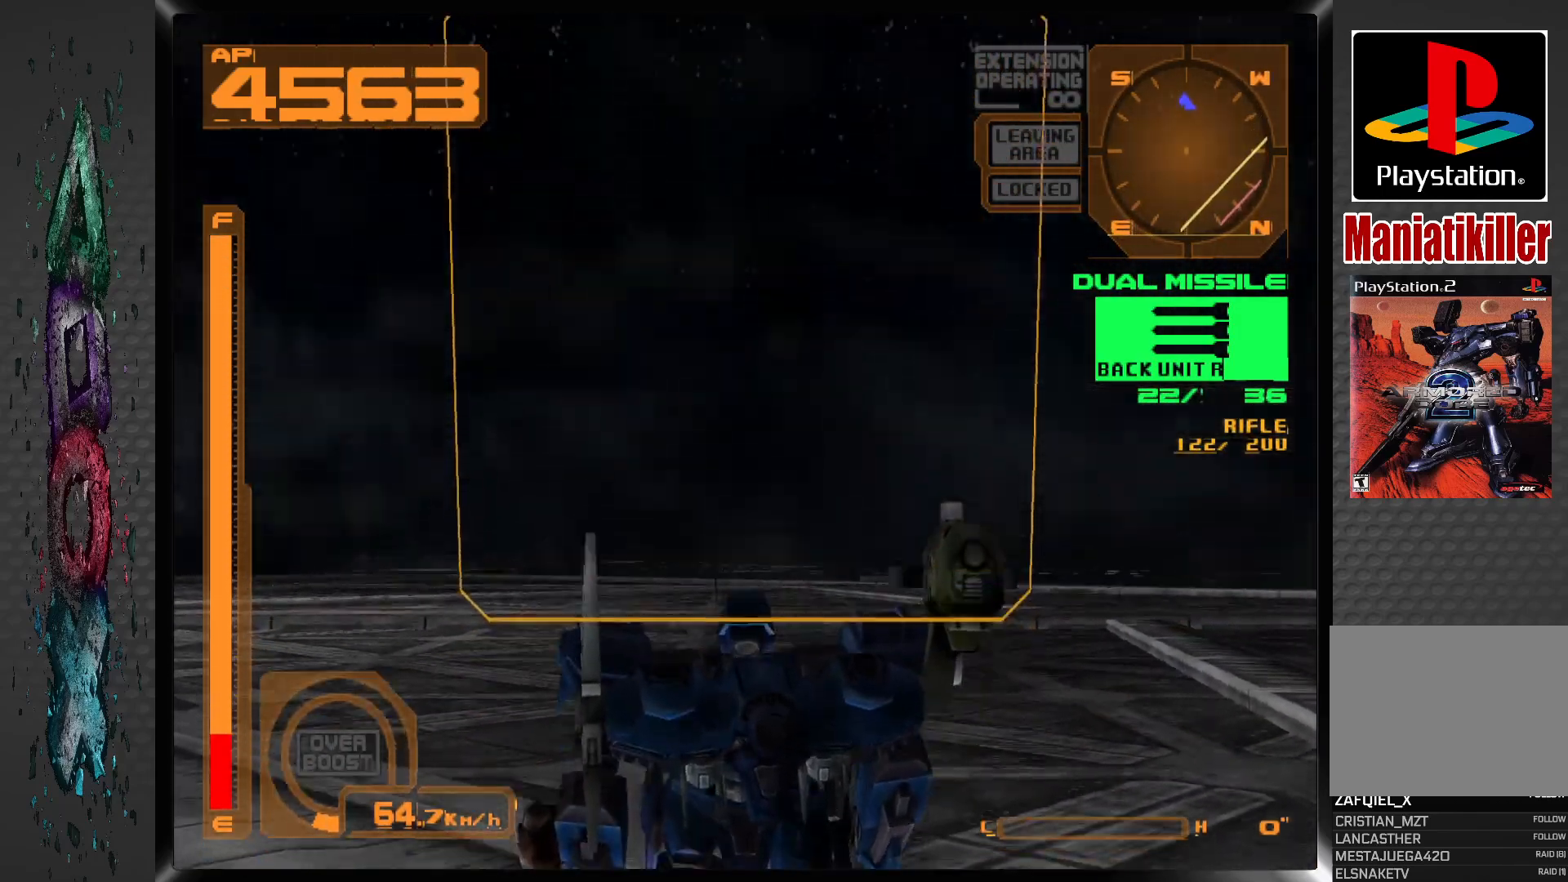
{"dt_ms": 500, "buttons": ["DPAD_DOWN"], "left_stick": "center", "right_stick": "center", "events": [[200, "L2", "down"], [450, "L2", "up"]]}
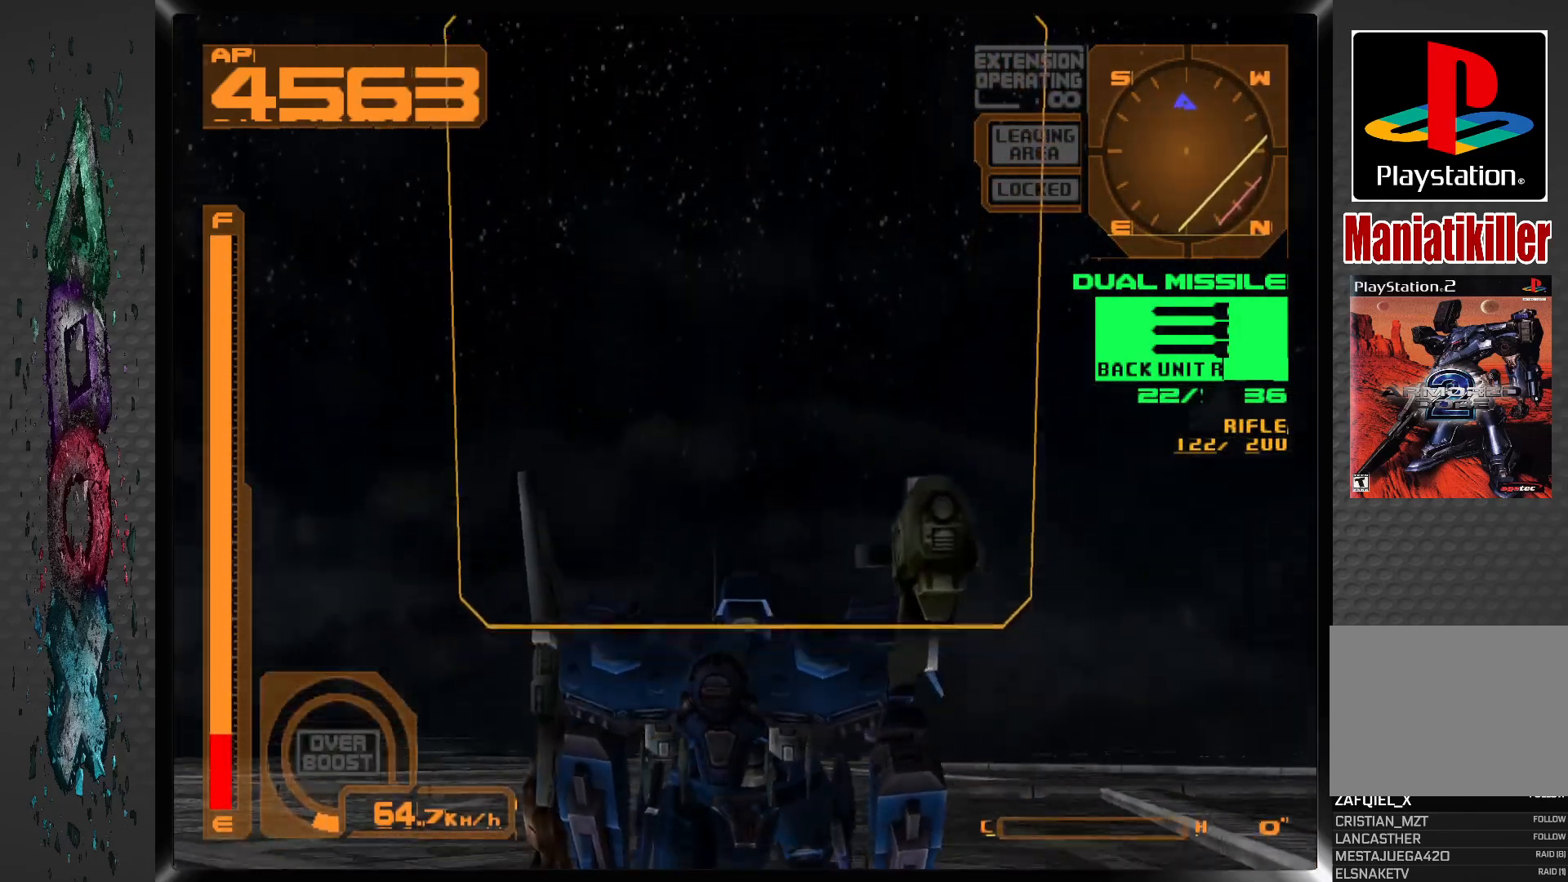
{"dt_ms": 500, "buttons": ["DPAD_DOWN"], "left_stick": "center", "right_stick": "center", "events": []}
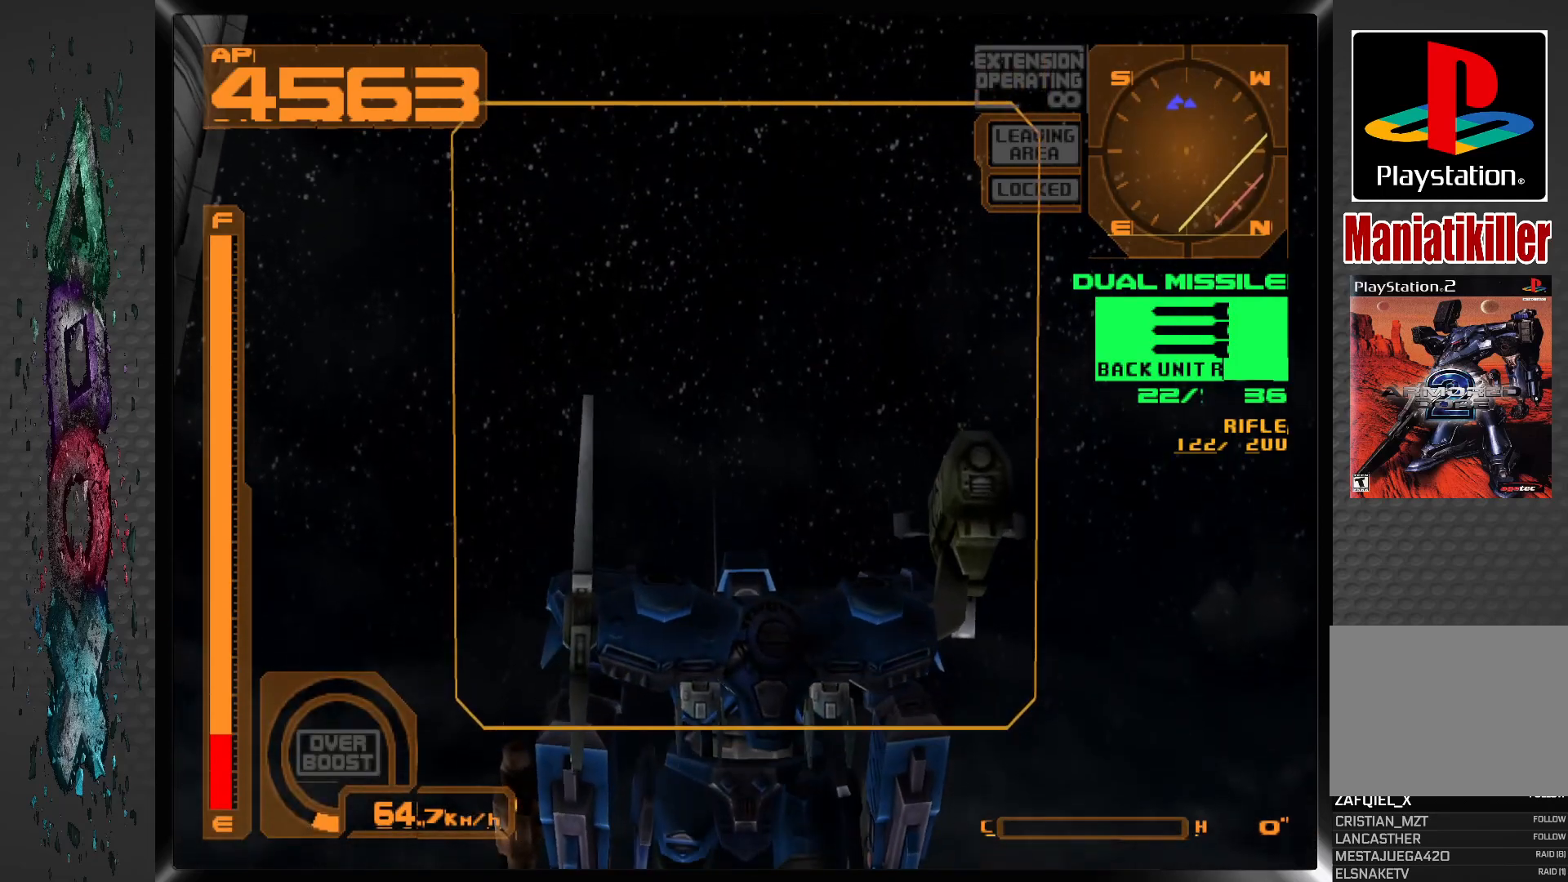
{"dt_ms": 500, "buttons": ["DPAD_DOWN"], "left_stick": "center", "right_stick": "center", "events": [[150, "R2", "down"], [333, "R2", "up"]]}
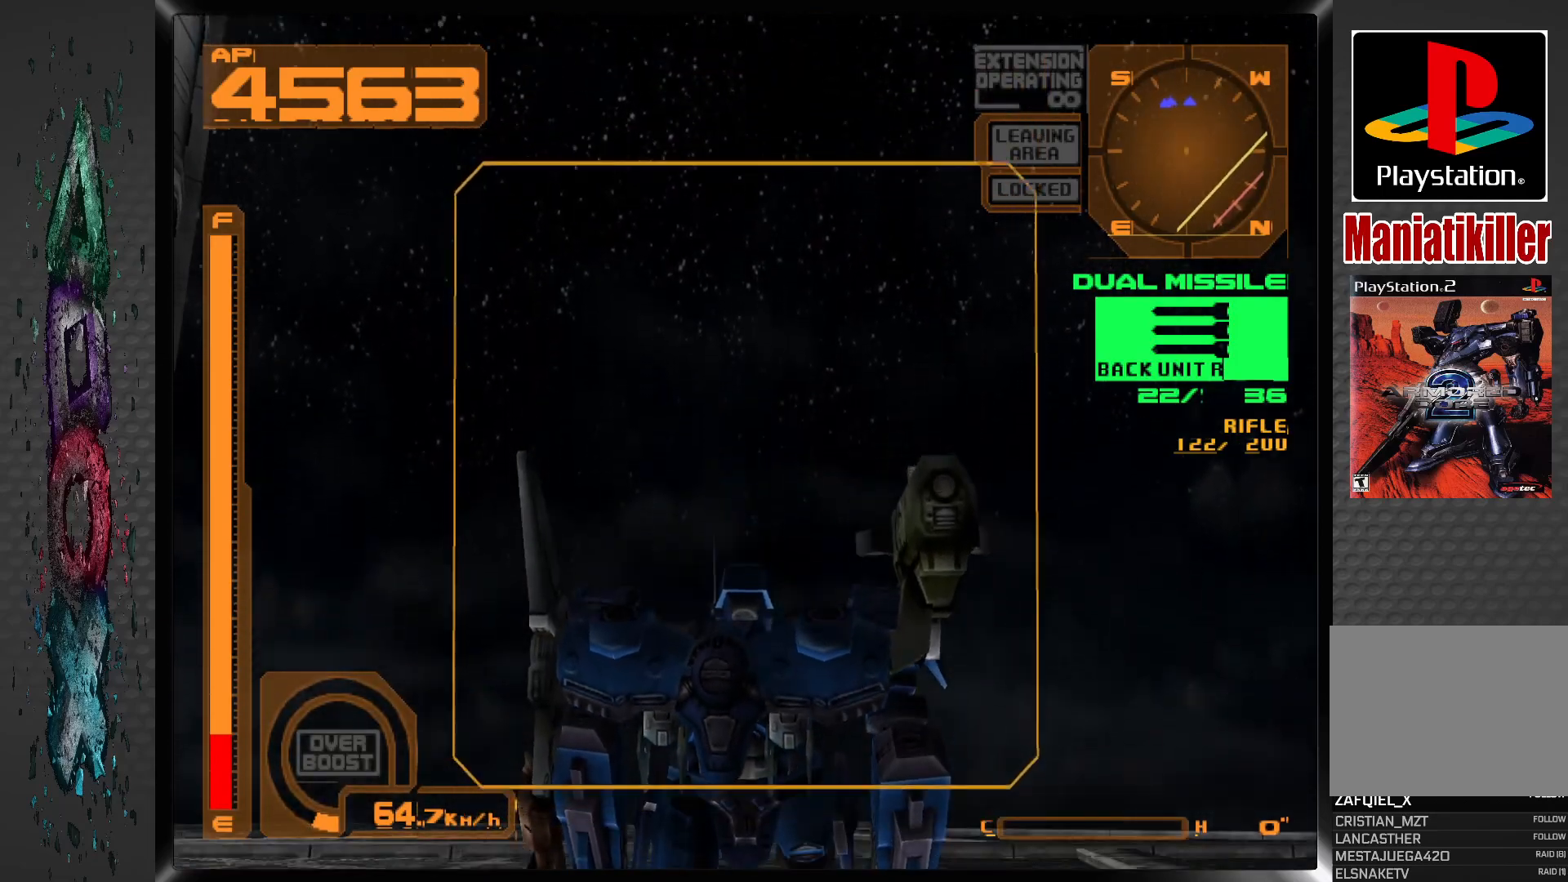
{"dt_ms": 500, "buttons": ["R2", "DPAD_DOWN"], "left_stick": "center", "right_stick": "center", "events": [[350, "R2", "down"]]}
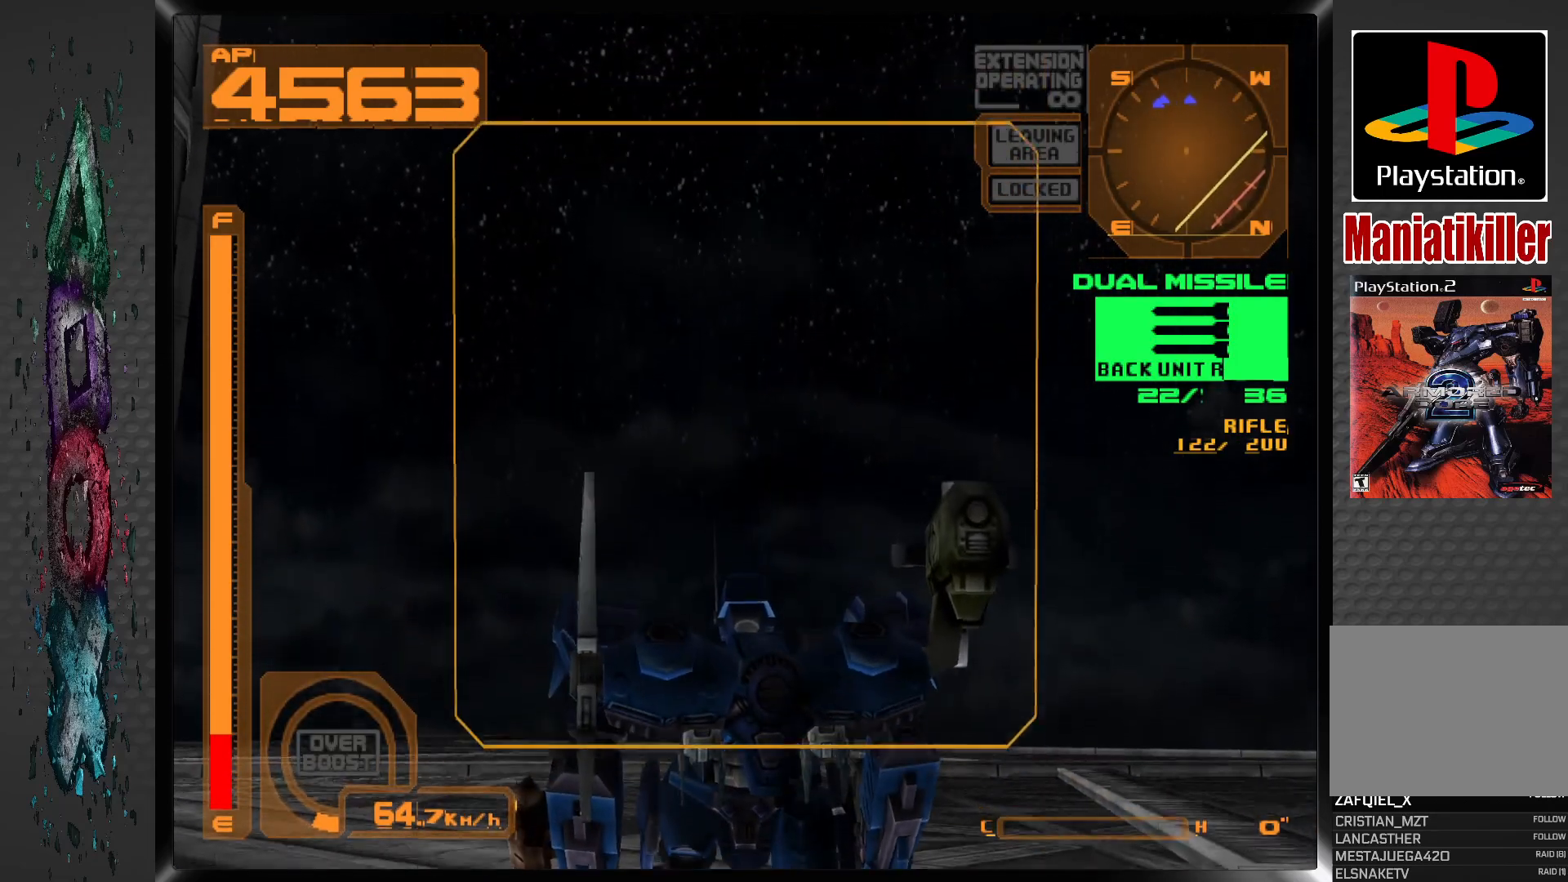
{"dt_ms": 500, "buttons": ["DPAD_DOWN"], "left_stick": "center", "right_stick": "center", "events": [[67, "R2", "up"]]}
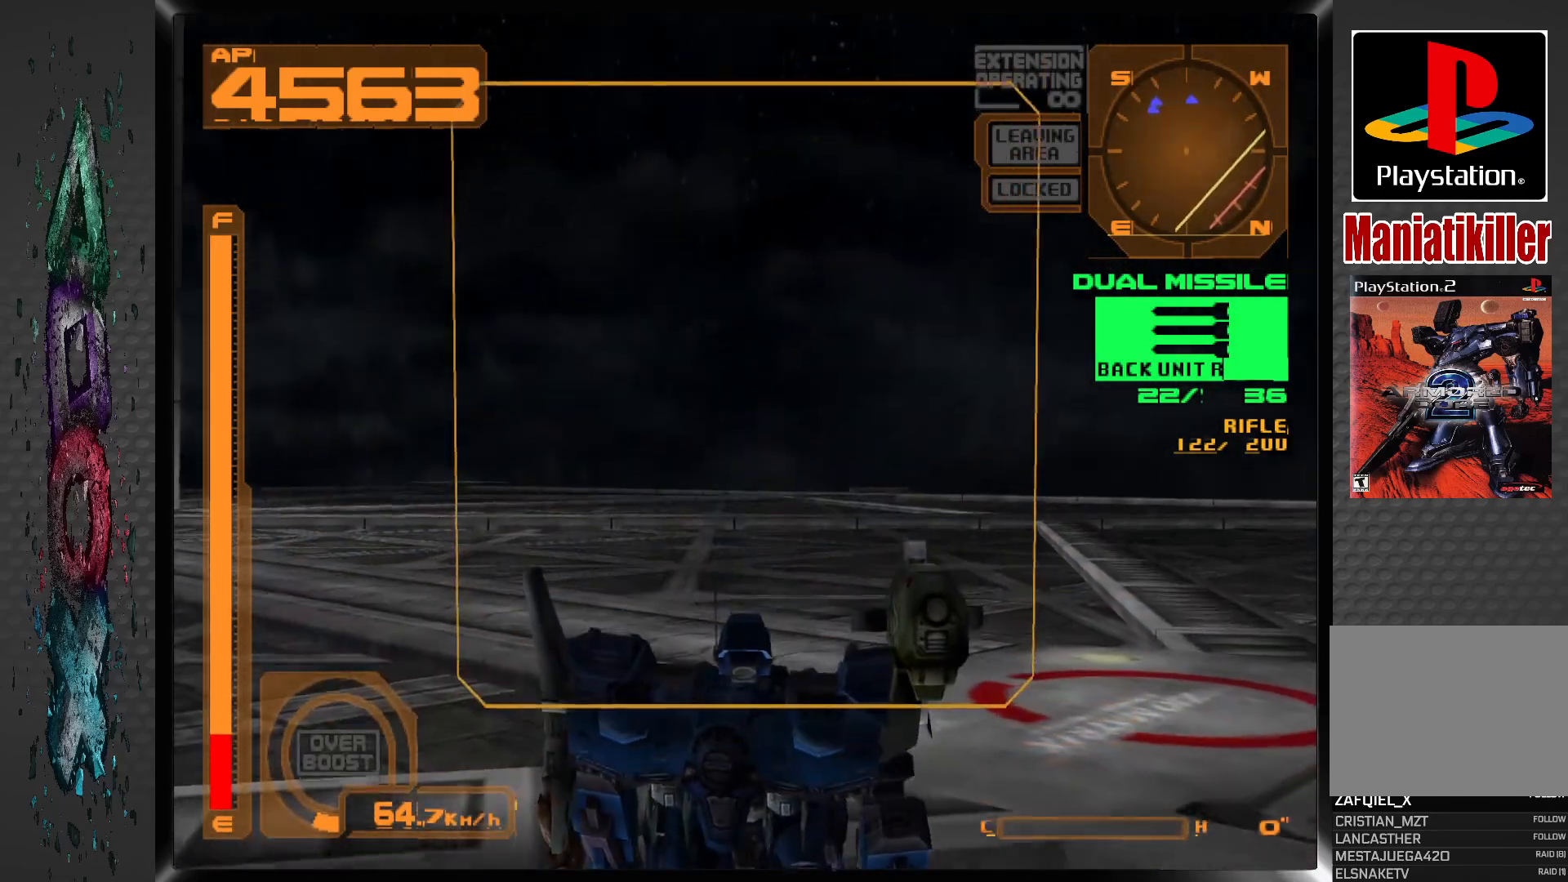
{"dt_ms": 500, "buttons": ["DPAD_DOWN"], "left_stick": "center", "right_stick": "center", "events": []}
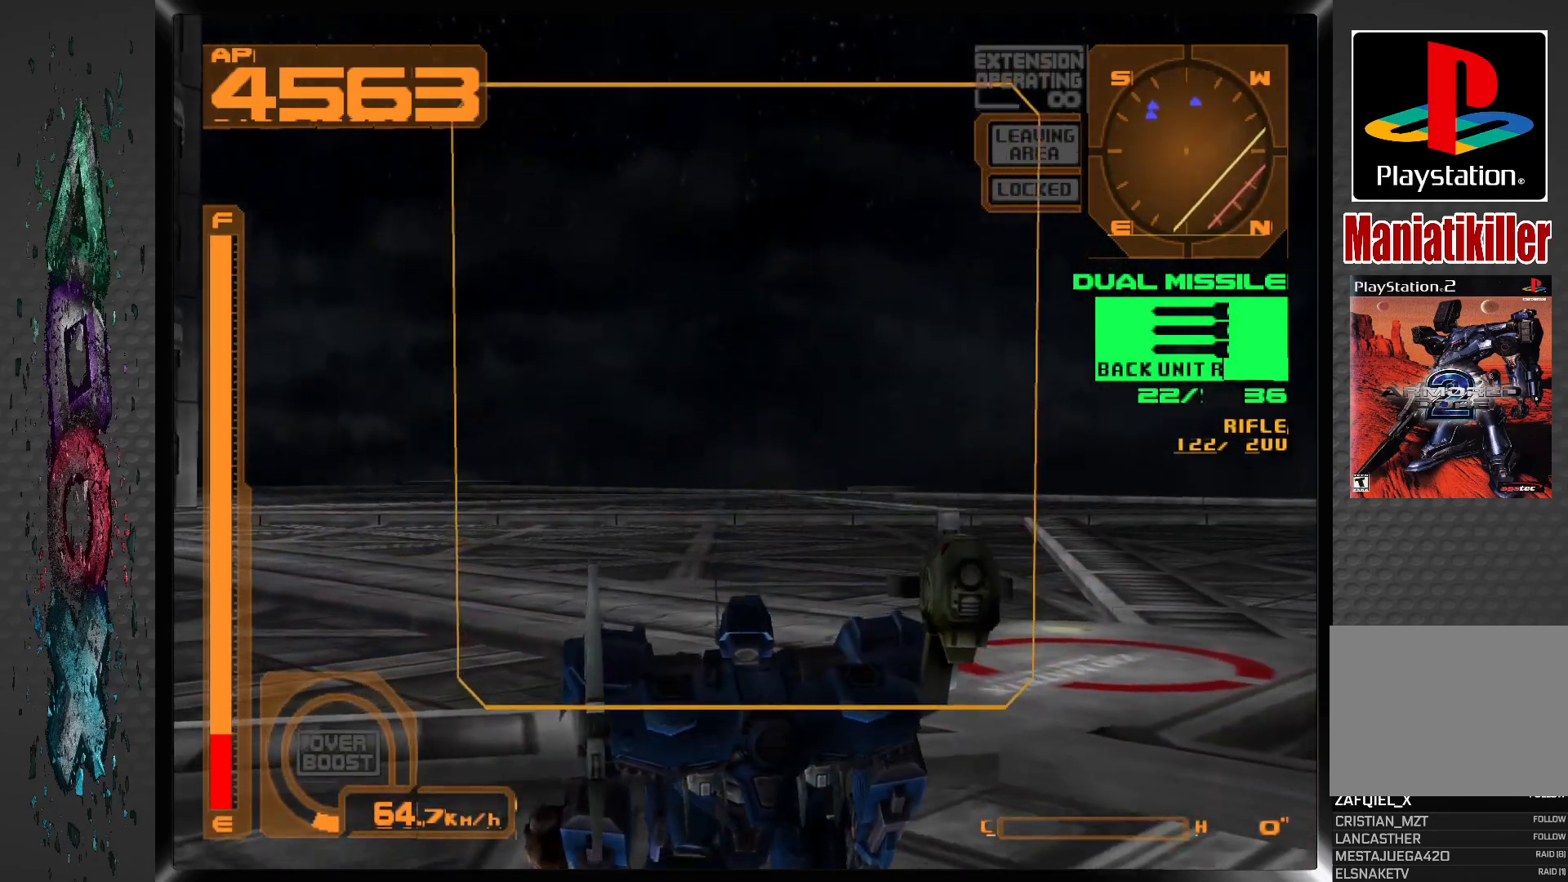
{"dt_ms": 500, "buttons": ["DPAD_DOWN"], "left_stick": "center", "right_stick": "center", "events": []}
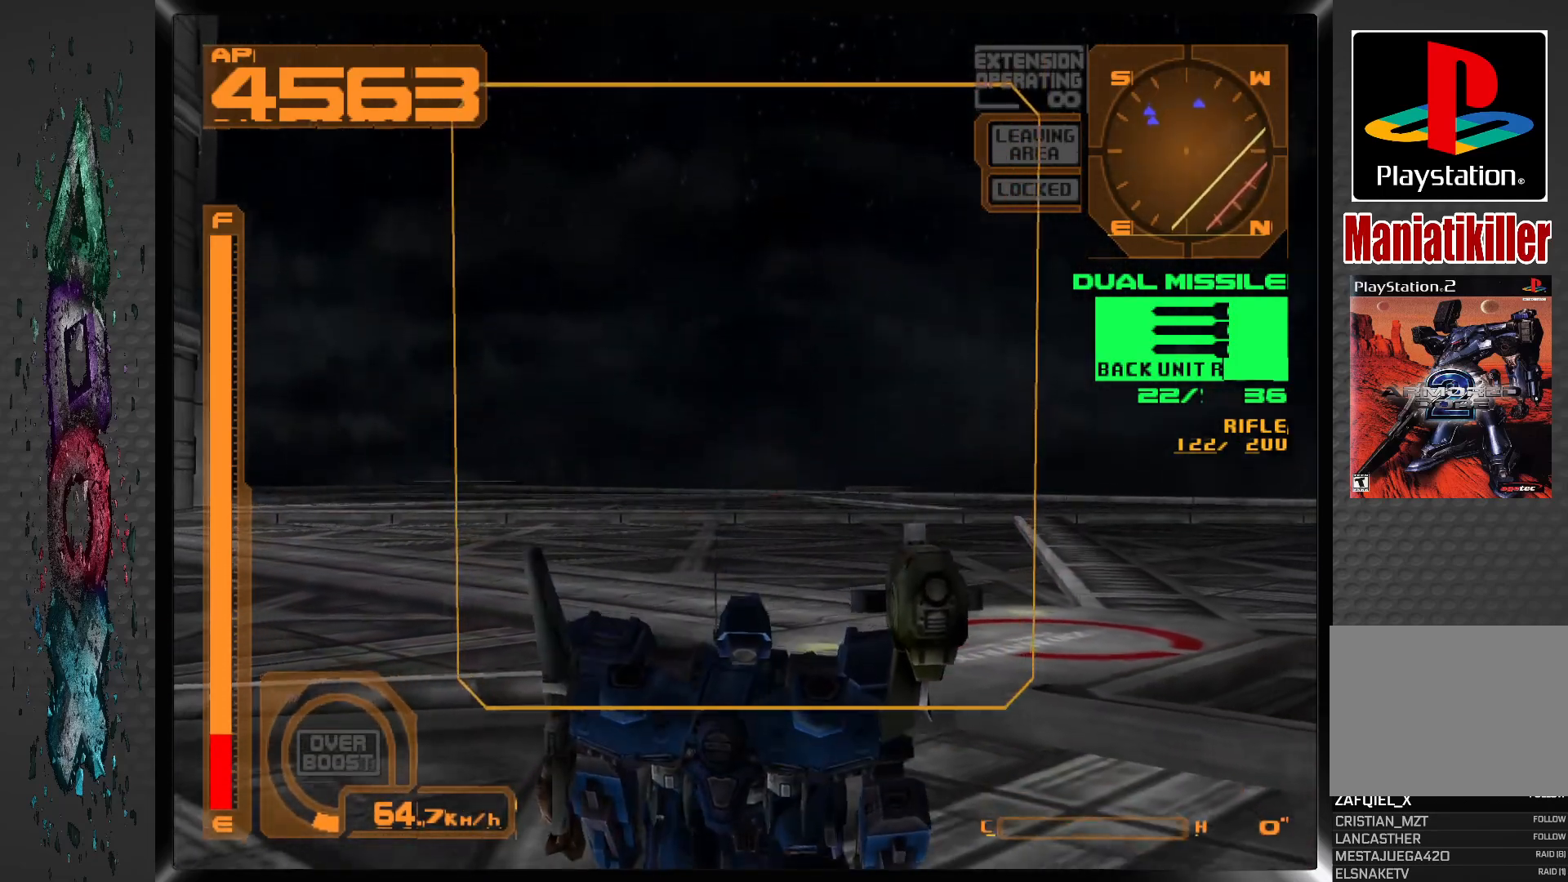
{"dt_ms": 500, "buttons": ["DPAD_RIGHT"], "left_stick": "center", "right_stick": "center", "events": [[200, "DPAD_DOWN", "up"], [267, "DPAD_RIGHT", "down"], [300, "DPAD_DOWN", "down"], [333, "DPAD_DOWN", "up"]]}
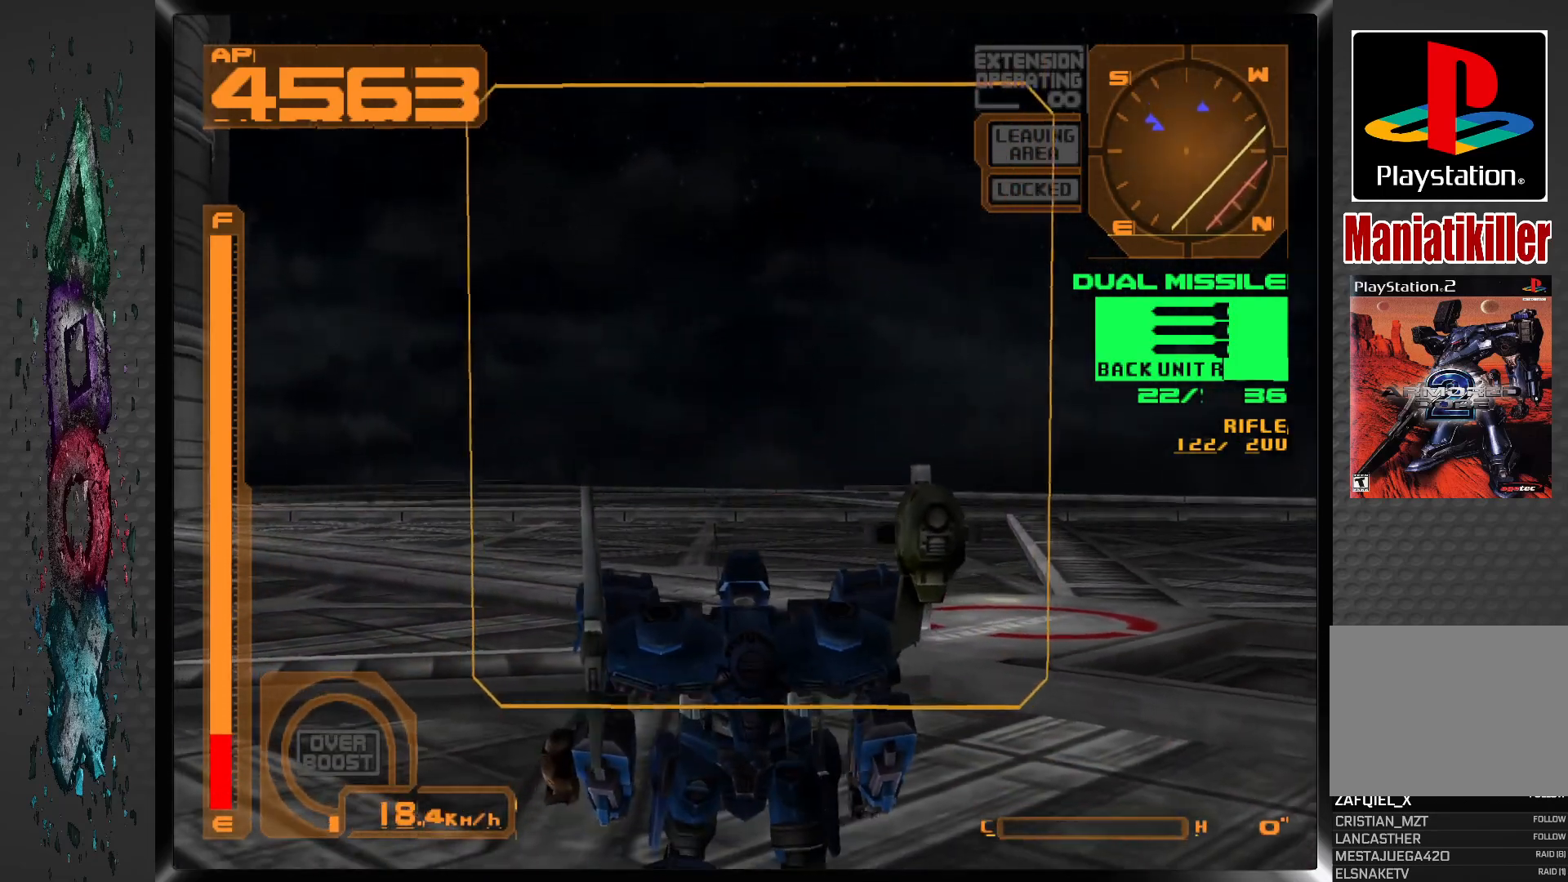
{"dt_ms": 500, "buttons": [], "left_stick": "center", "right_stick": "center", "events": [[483, "DPAD_RIGHT", "up"]]}
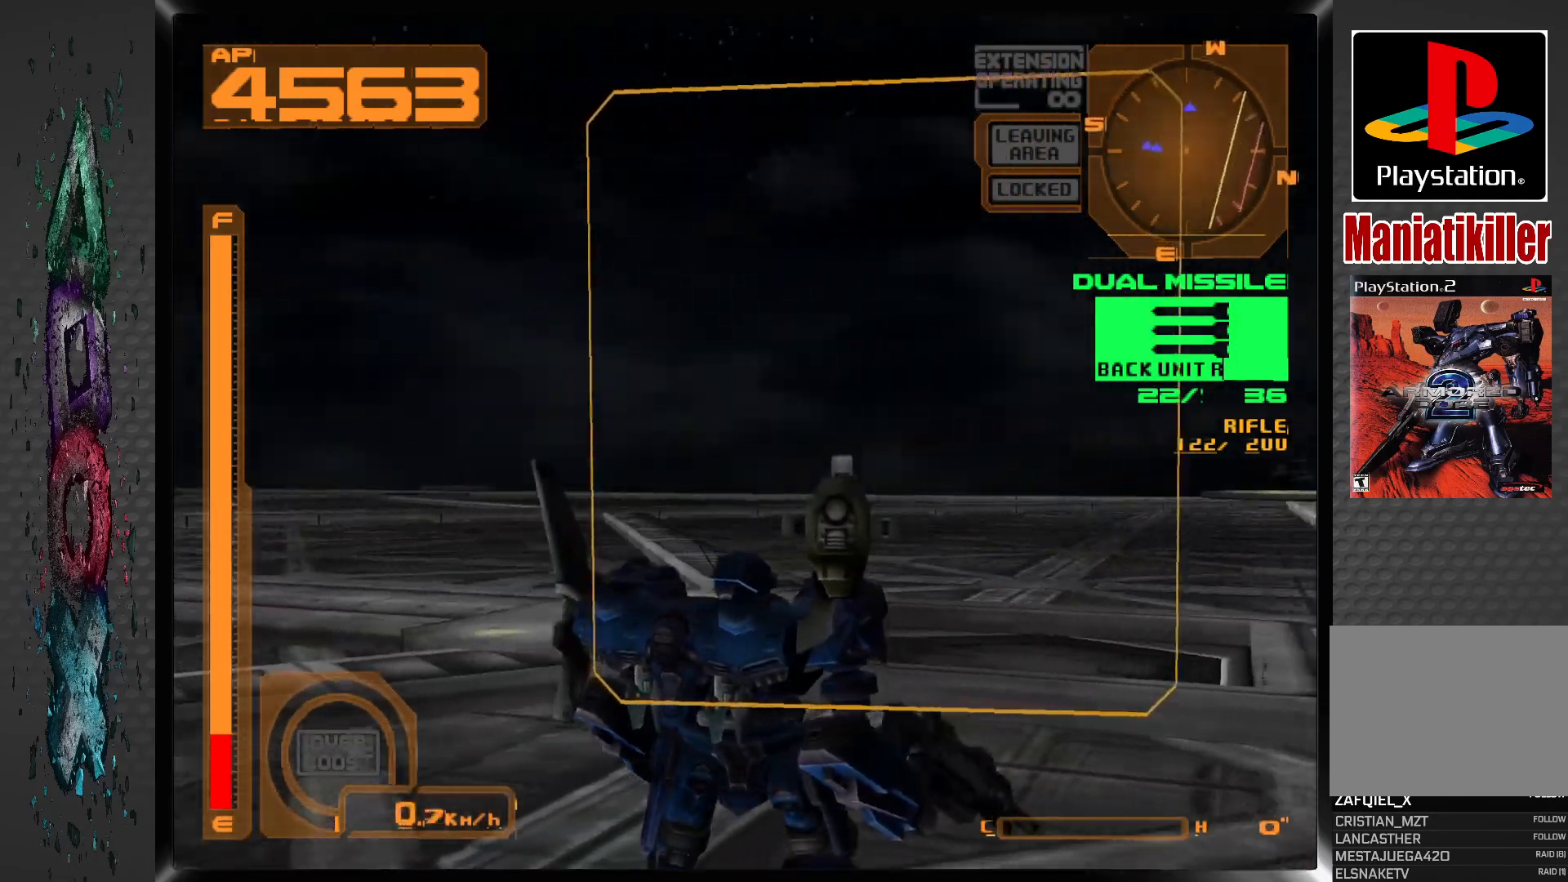
{"dt_ms": 500, "buttons": [], "left_stick": "center", "right_stick": "center", "events": [[33, "L2", "down"], [350, "L2", "up"]]}
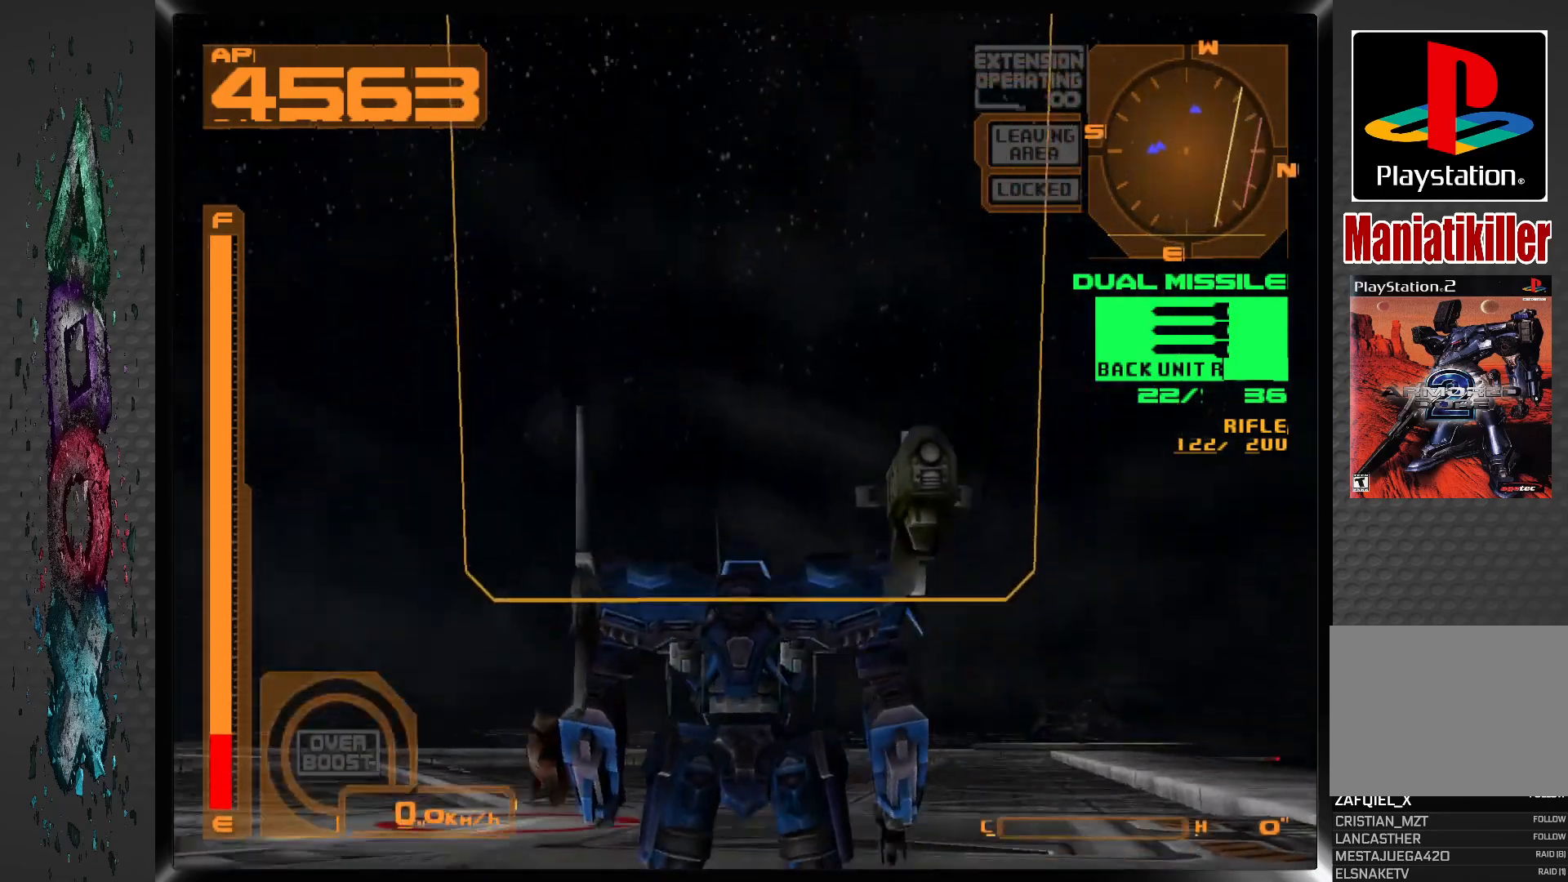
{"dt_ms": 500, "buttons": [], "left_stick": "center", "right_stick": "center", "events": []}
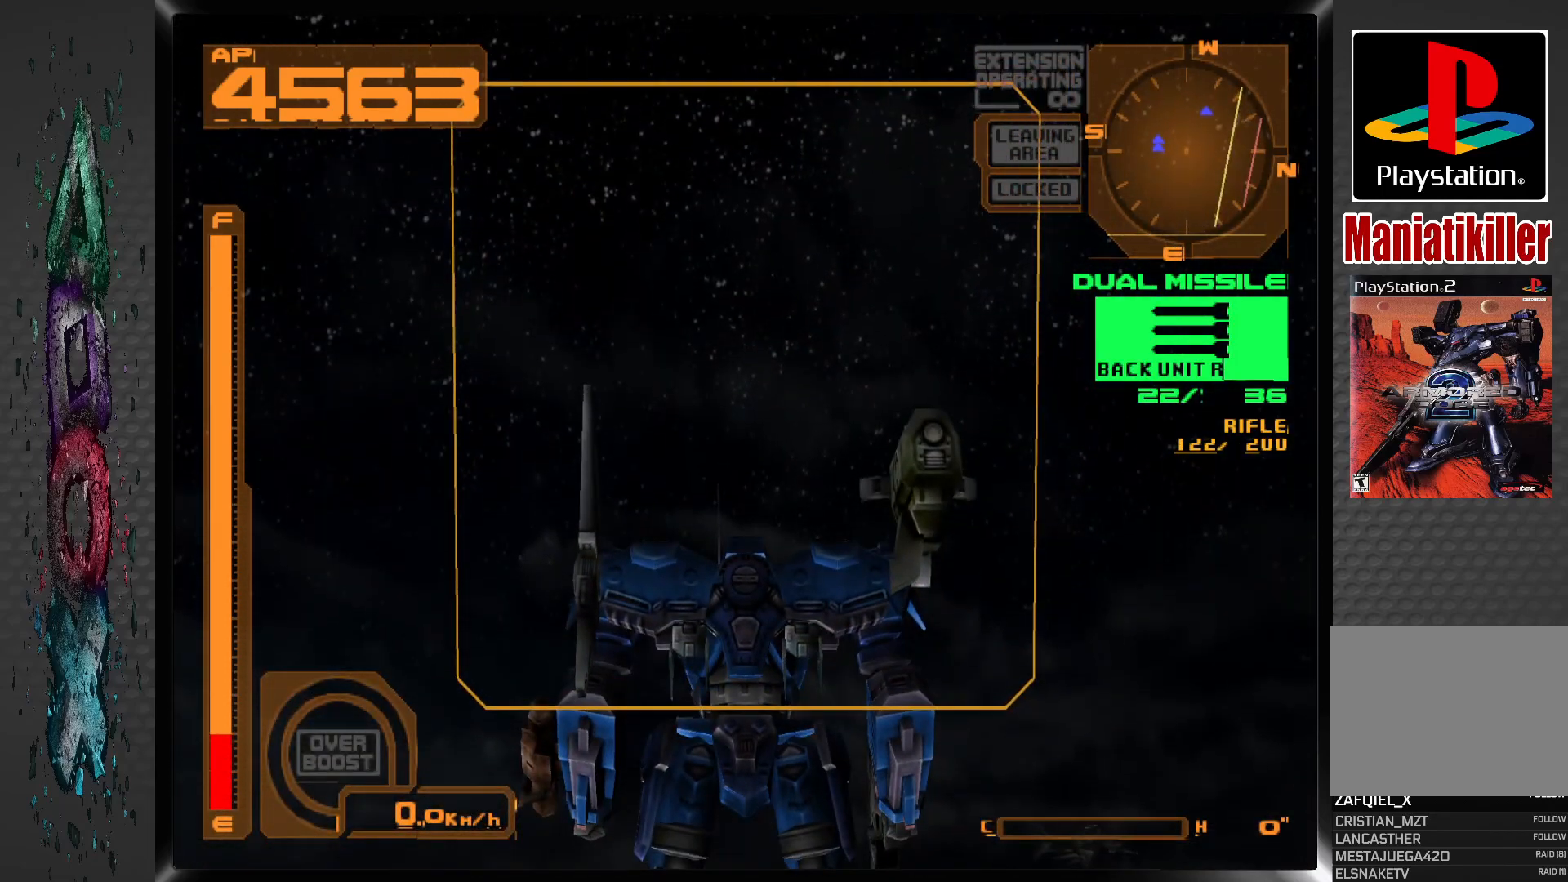
{"dt_ms": 500, "buttons": ["DPAD_LEFT"], "left_stick": "center", "right_stick": "center", "events": [[150, "R2", "down"], [367, "DPAD_LEFT", "down"], [367, "R2", "up"]]}
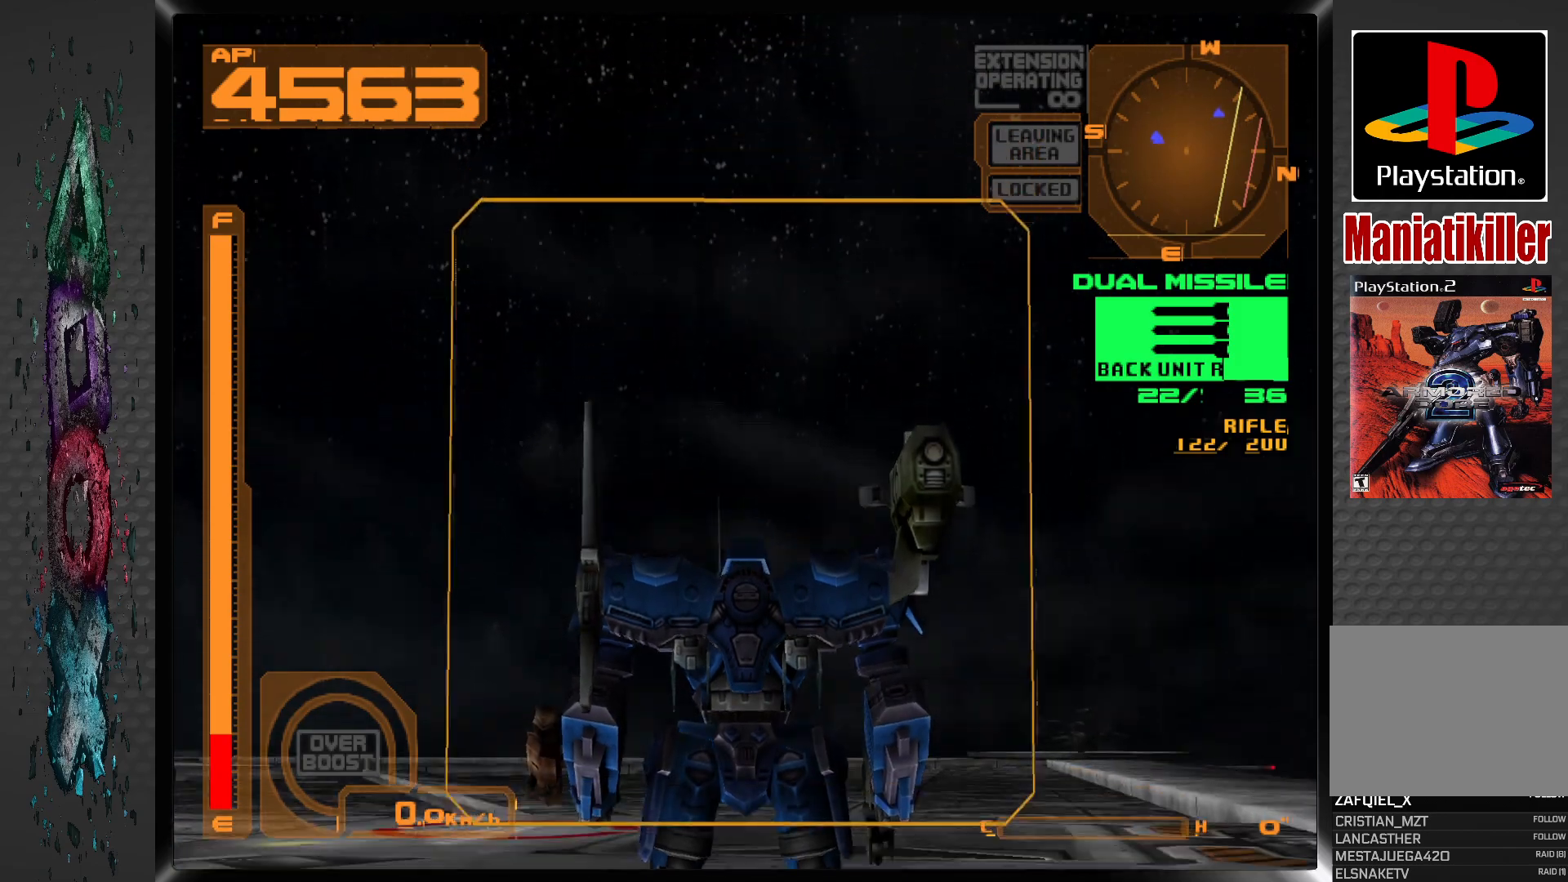
{"dt_ms": 500, "buttons": ["DPAD_LEFT"], "left_stick": "center", "right_stick": "center", "events": []}
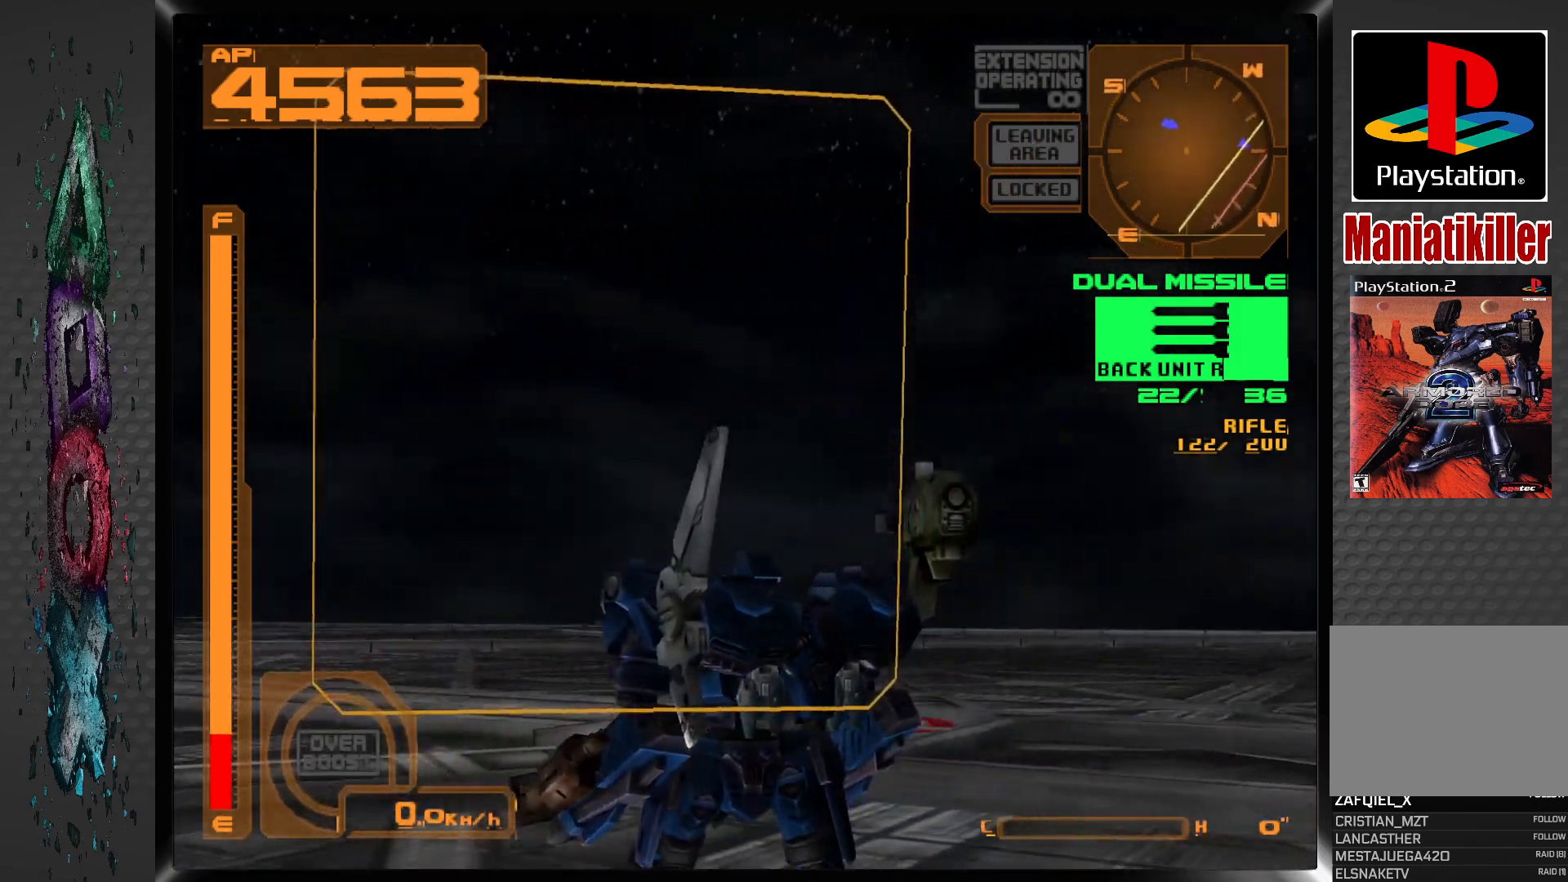
{"dt_ms": 500, "buttons": ["DPAD_LEFT"], "left_stick": "center", "right_stick": "center", "events": []}
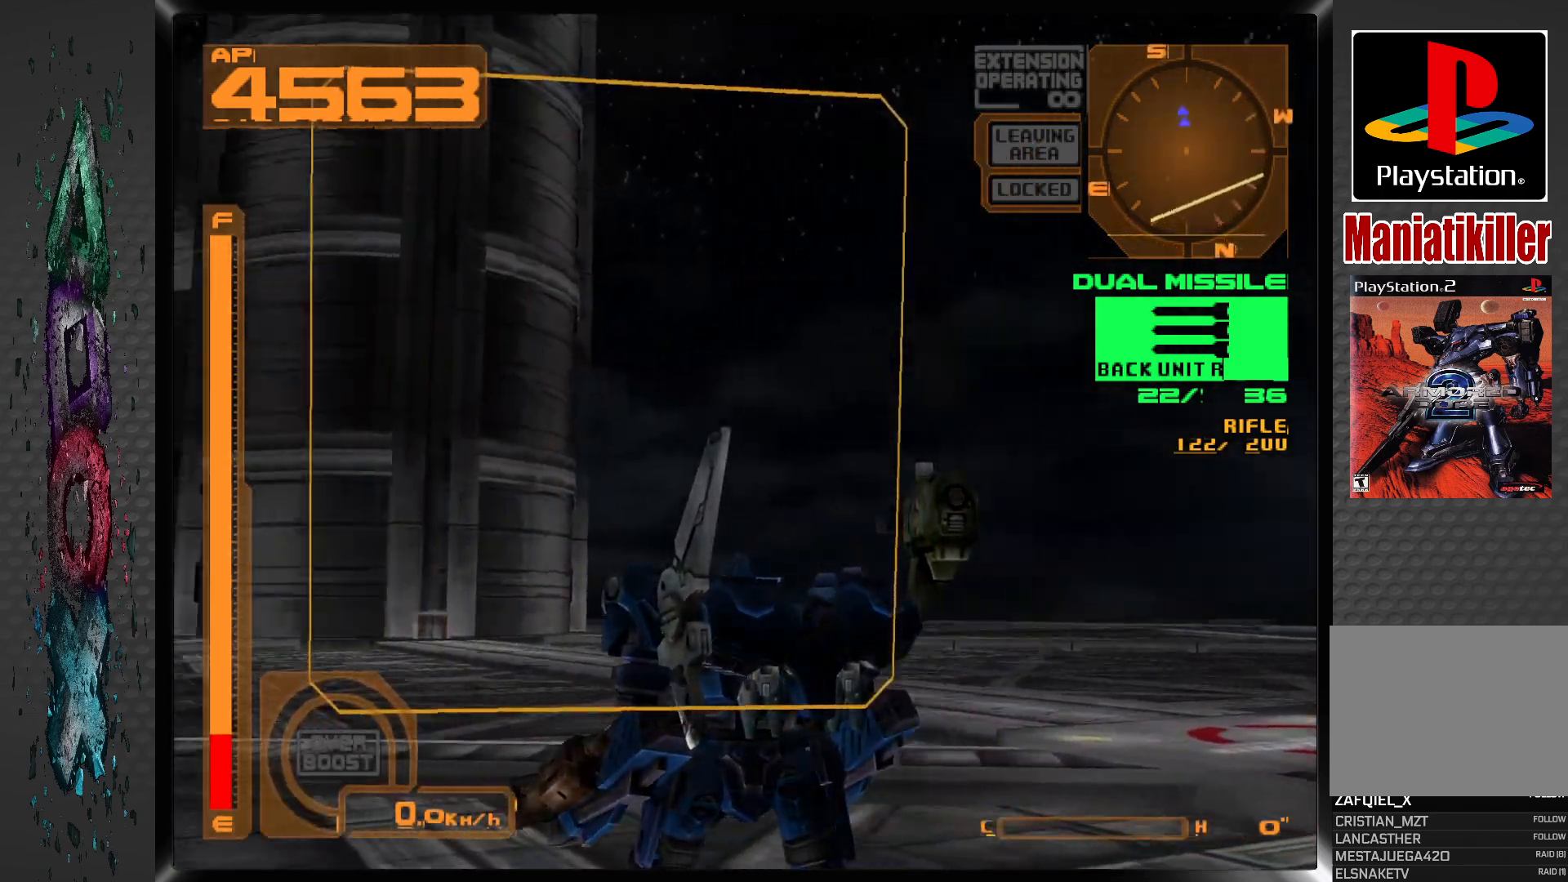
{"dt_ms": 500, "buttons": ["L2"], "left_stick": "center", "right_stick": "center", "events": [[183, "DPAD_LEFT", "up"], [333, "L2", "down"]]}
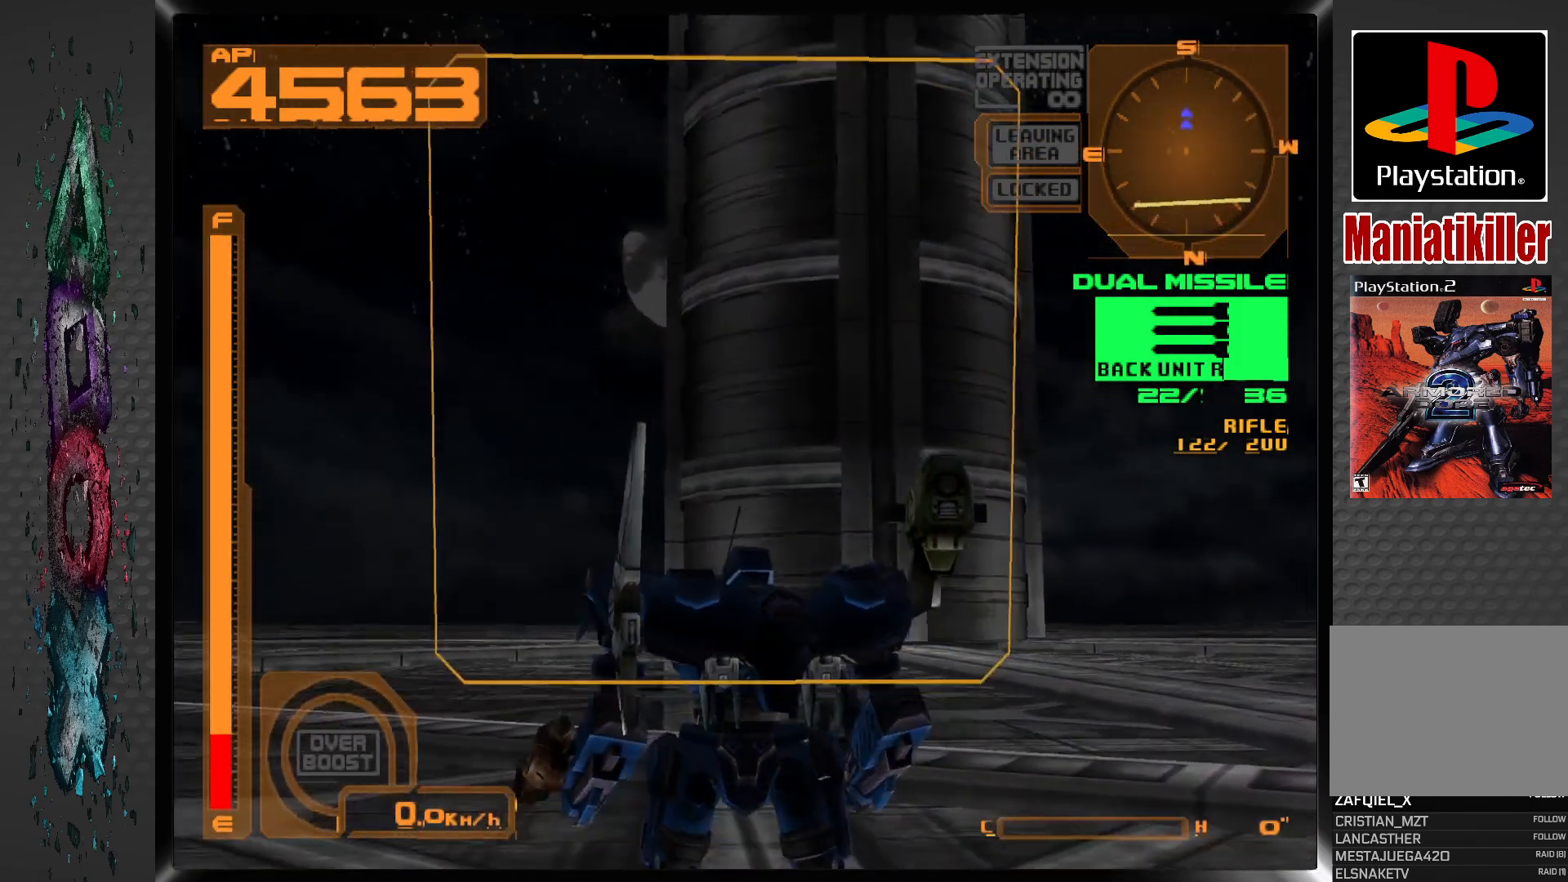
{"dt_ms": 1000, "buttons": [], "left_stick": "center", "right_stick": "center", "events": [[117, "L2", "up"], [483, "L2", "down"], [983, "L2", "up"]]}
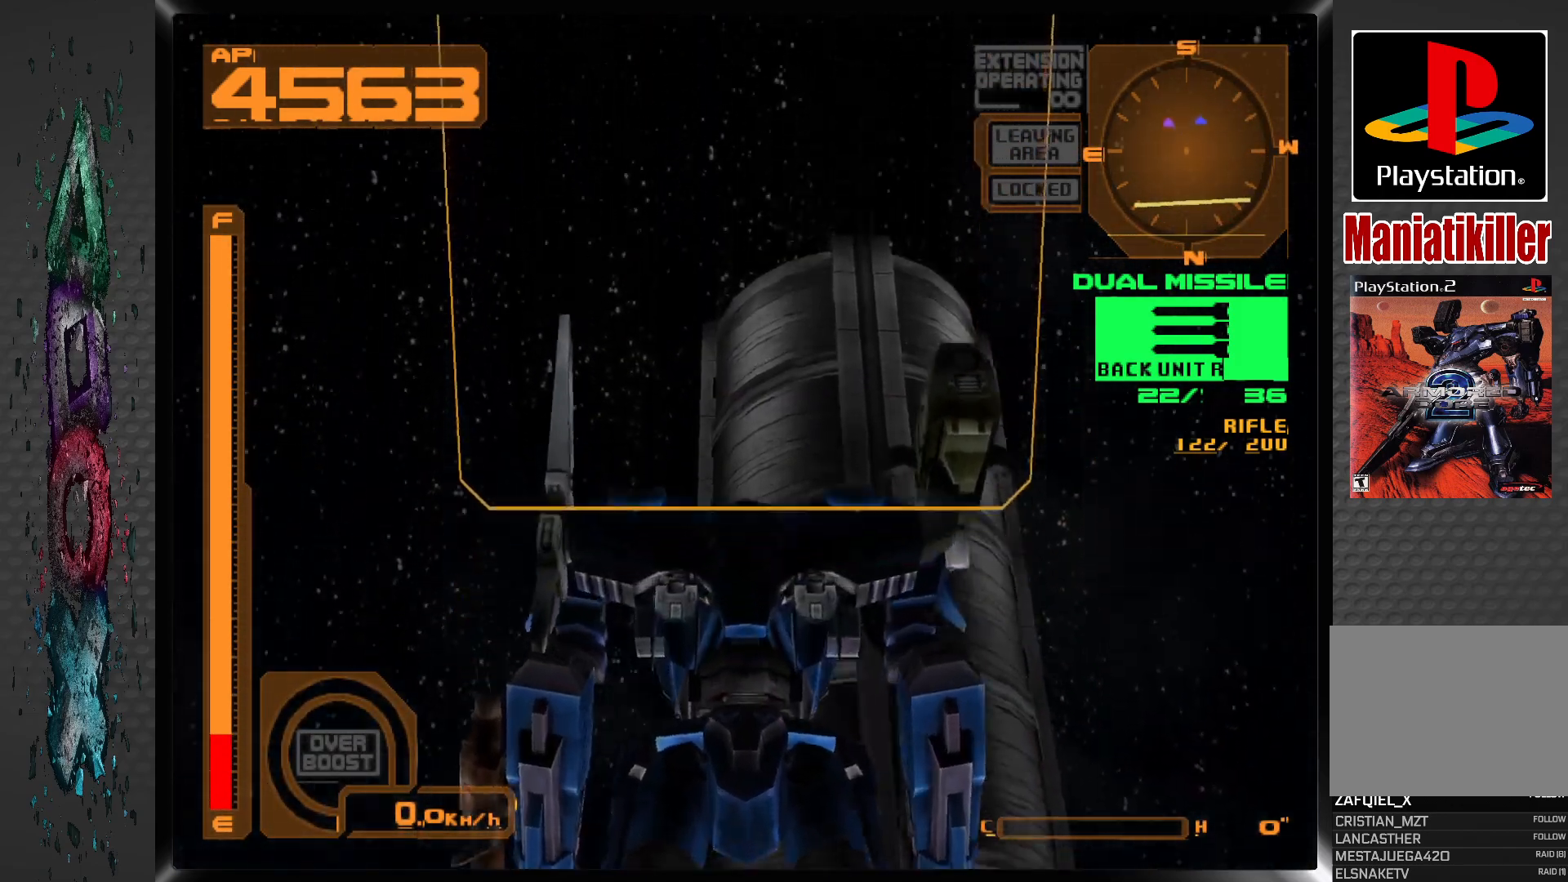
{"dt_ms": 500, "buttons": ["R2", "DPAD_LEFT"], "left_stick": "center", "right_stick": "center", "events": [[150, "R2", "down"], [500, "DPAD_LEFT", "down"]]}
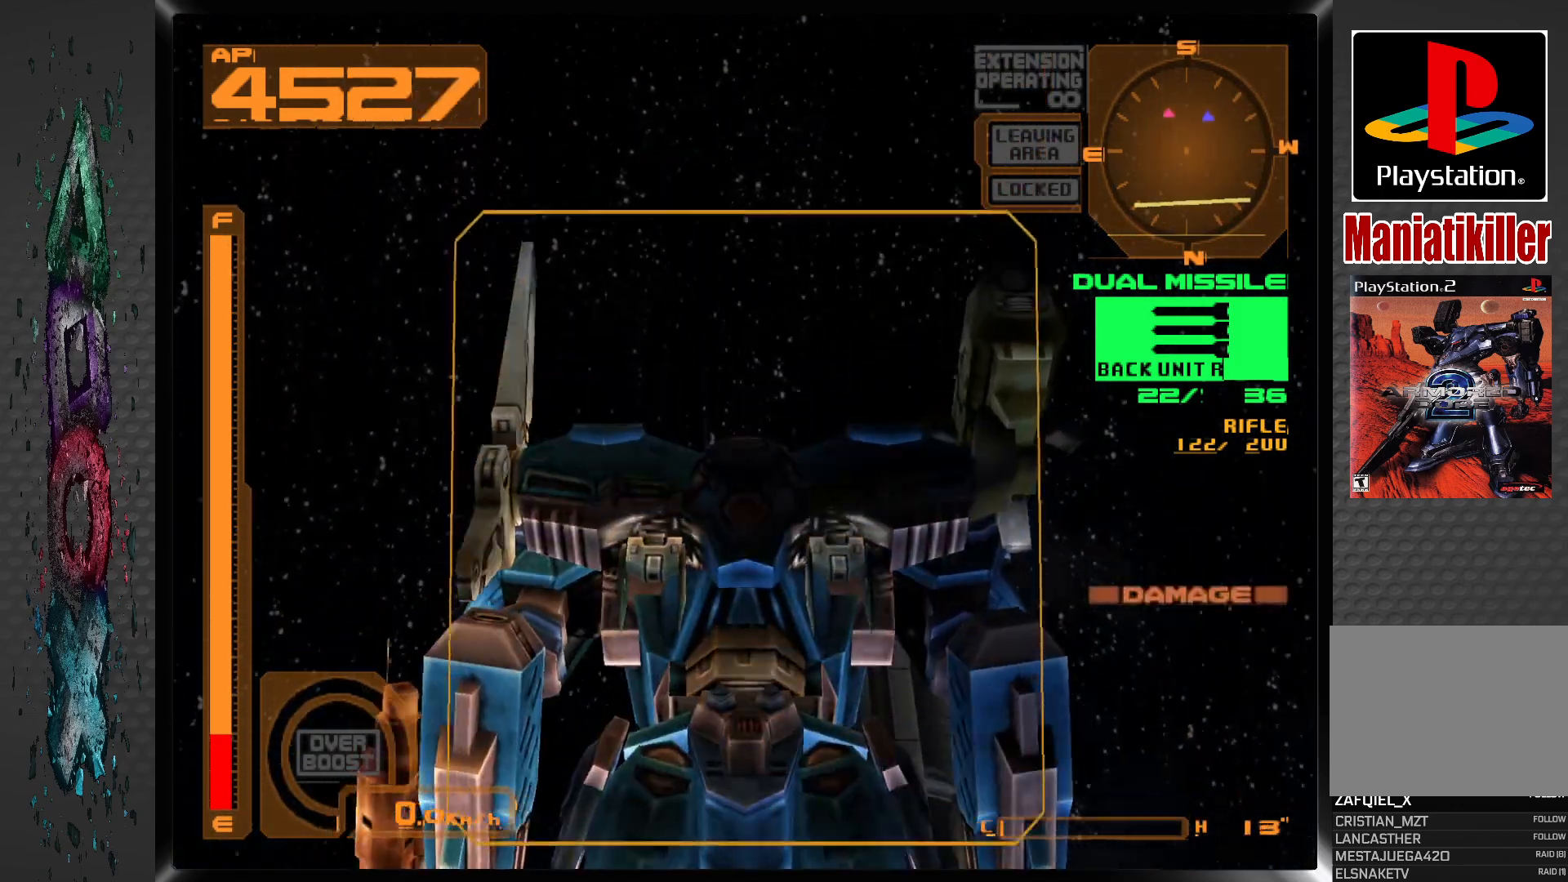
{"dt_ms": 500, "buttons": ["R1", "DPAD_LEFT"], "left_stick": "center", "right_stick": "center", "events": [[183, "R1", "down"], [250, "R2", "up"]]}
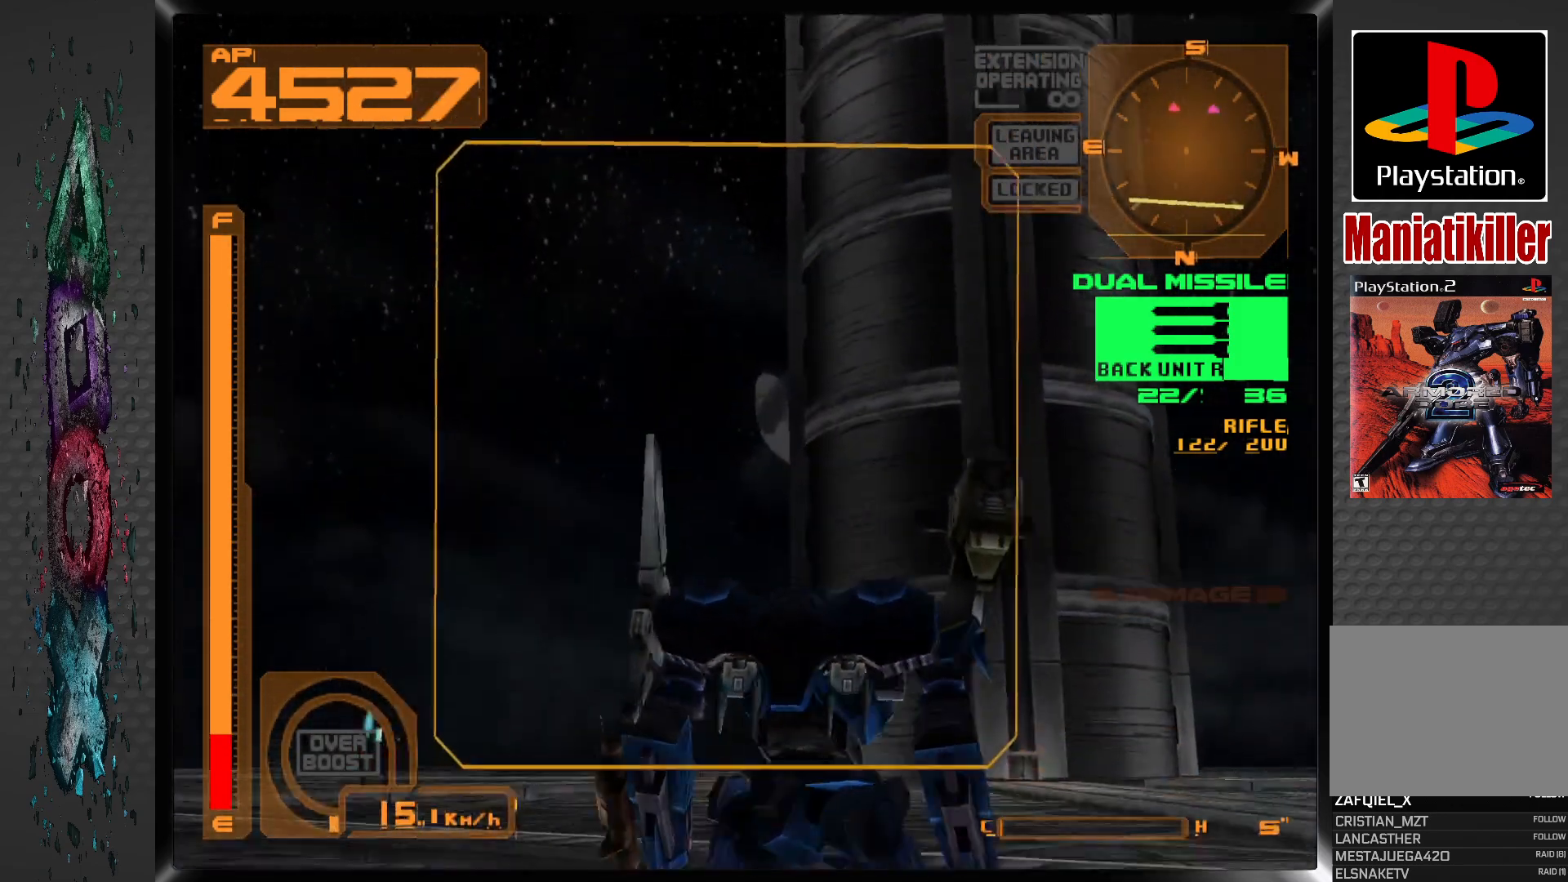
{"dt_ms": 500, "buttons": ["R1"], "left_stick": "center", "right_stick": "center", "events": [[17, "DPAD_LEFT", "up"], [183, "DPAD_LEFT", "down"], [467, "DPAD_LEFT", "up"]]}
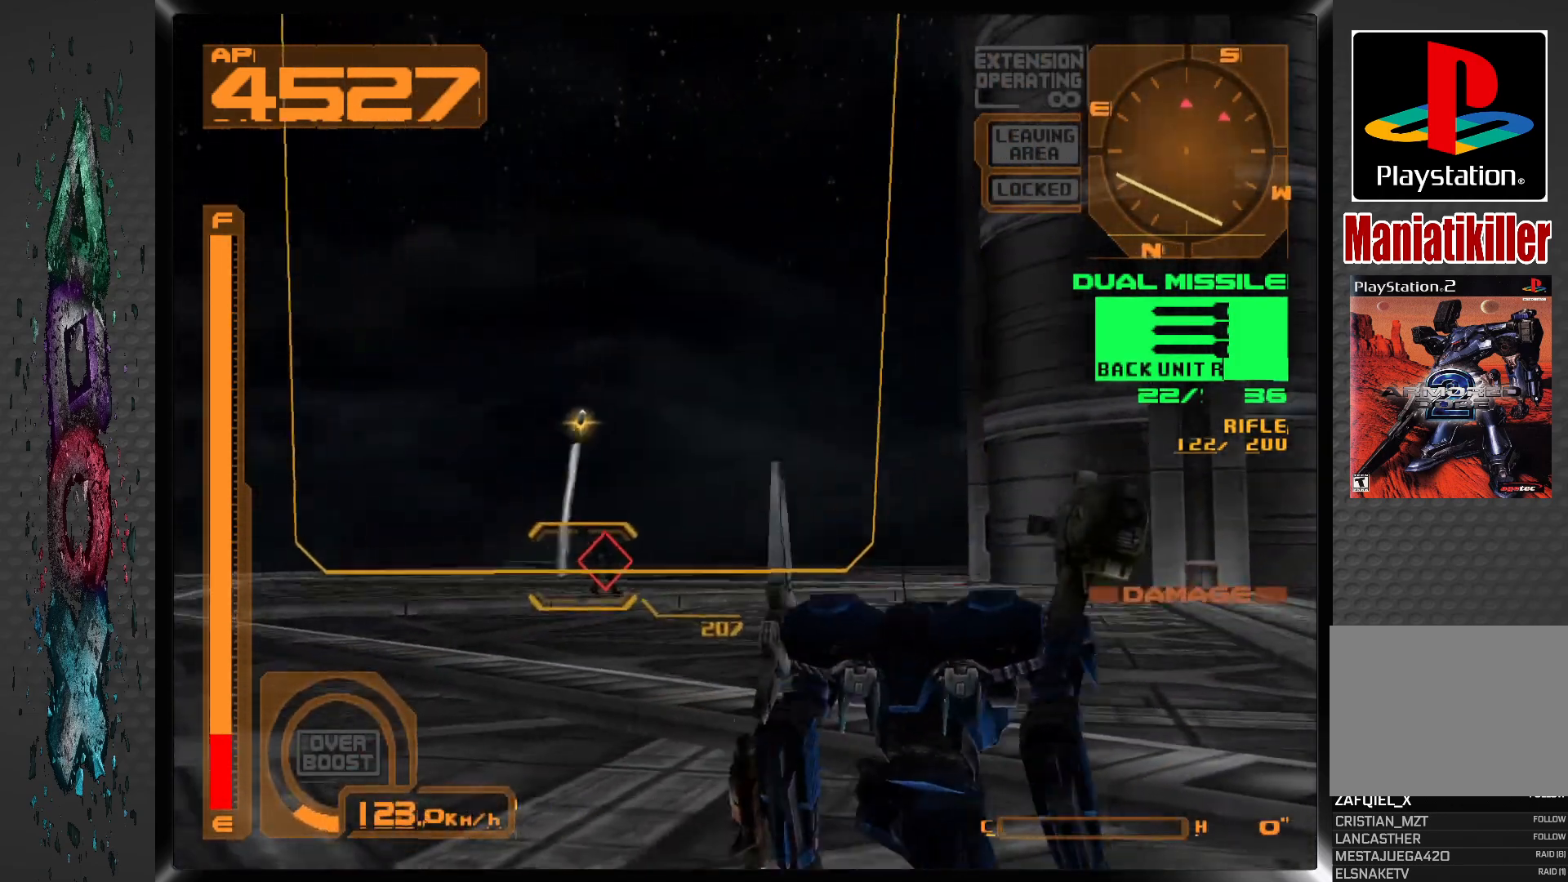
{"dt_ms": 500, "buttons": ["R1"], "left_stick": "center", "right_stick": "center", "events": [[317, "R2", "down"], [500, "R2", "up"]]}
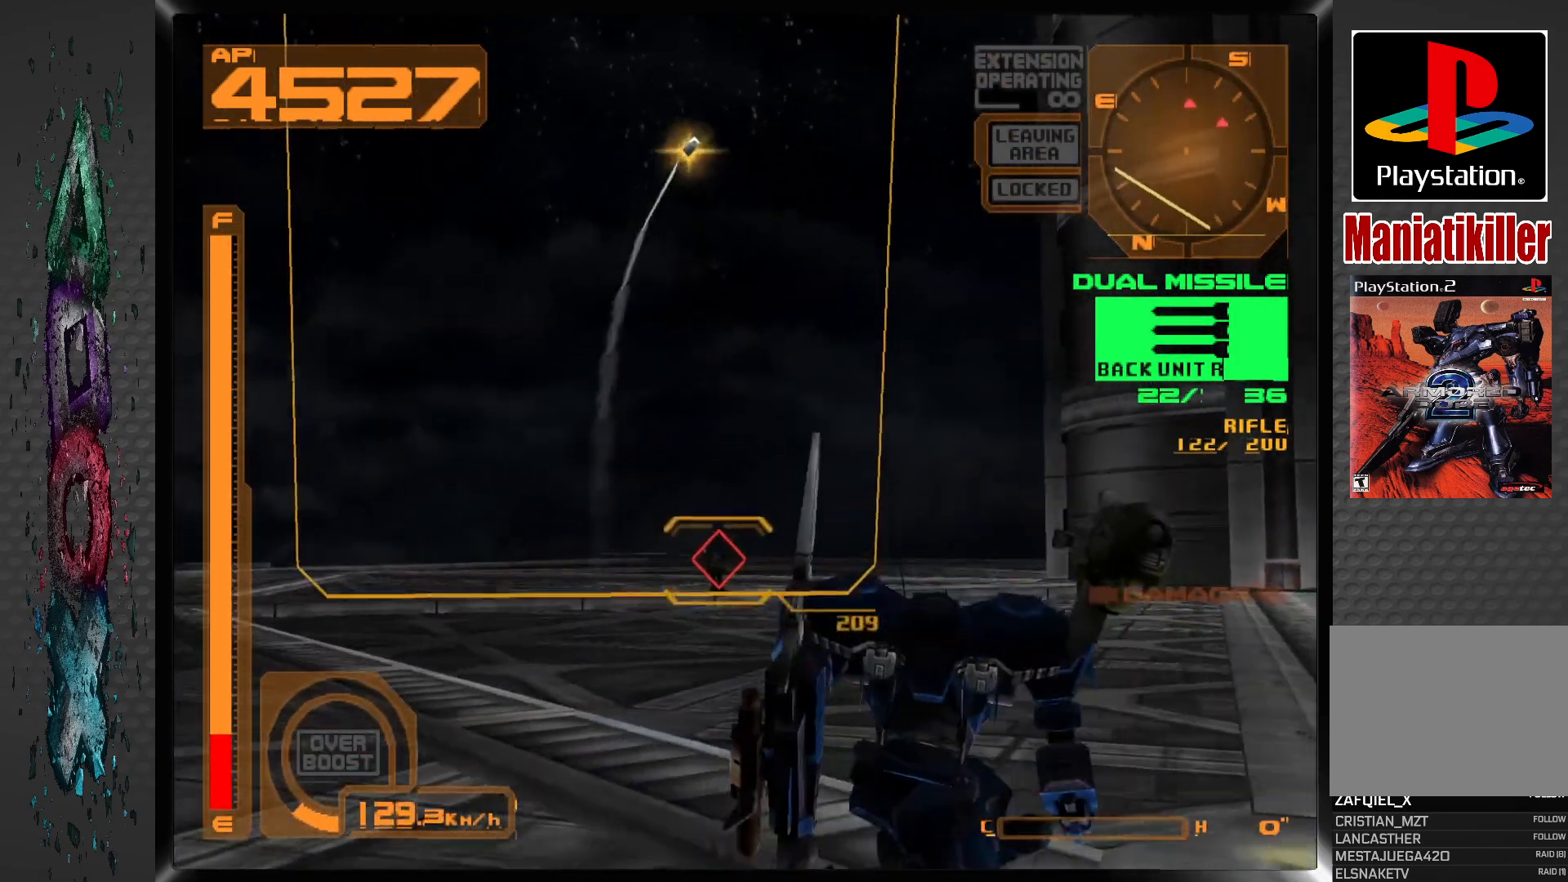
{"dt_ms": 500, "buttons": ["SQUARE", "R1"], "left_stick": "center", "right_stick": "center", "events": [[450, "SQUARE", "down"]]}
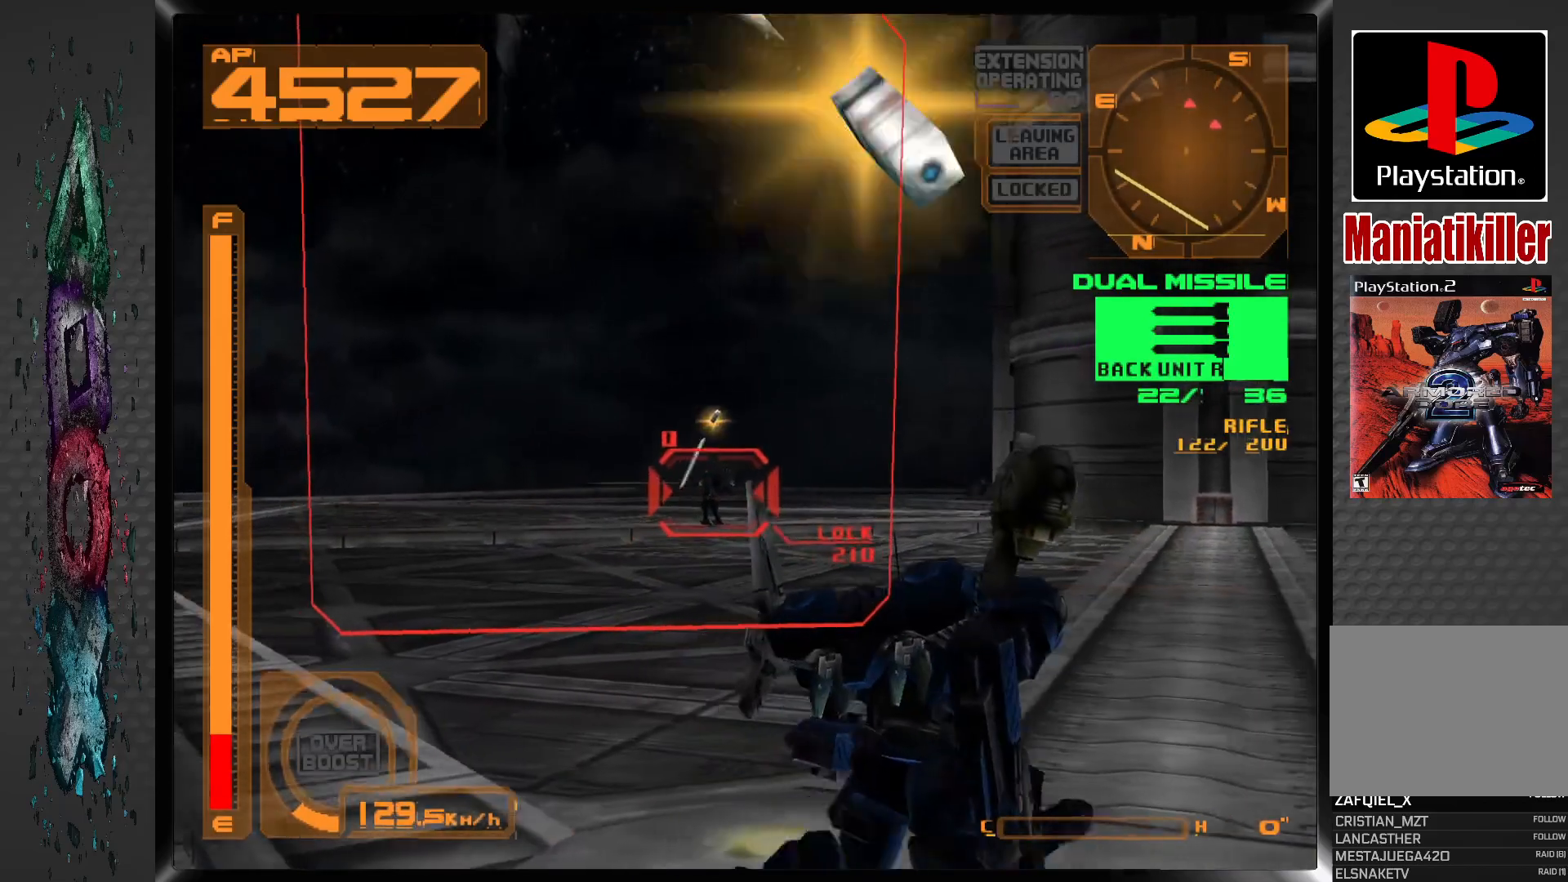
{"dt_ms": 500, "buttons": ["L1"], "left_stick": "center", "right_stick": "center", "events": [[83, "SQUARE", "up"], [300, "R1", "up"], [383, "L1", "down"]]}
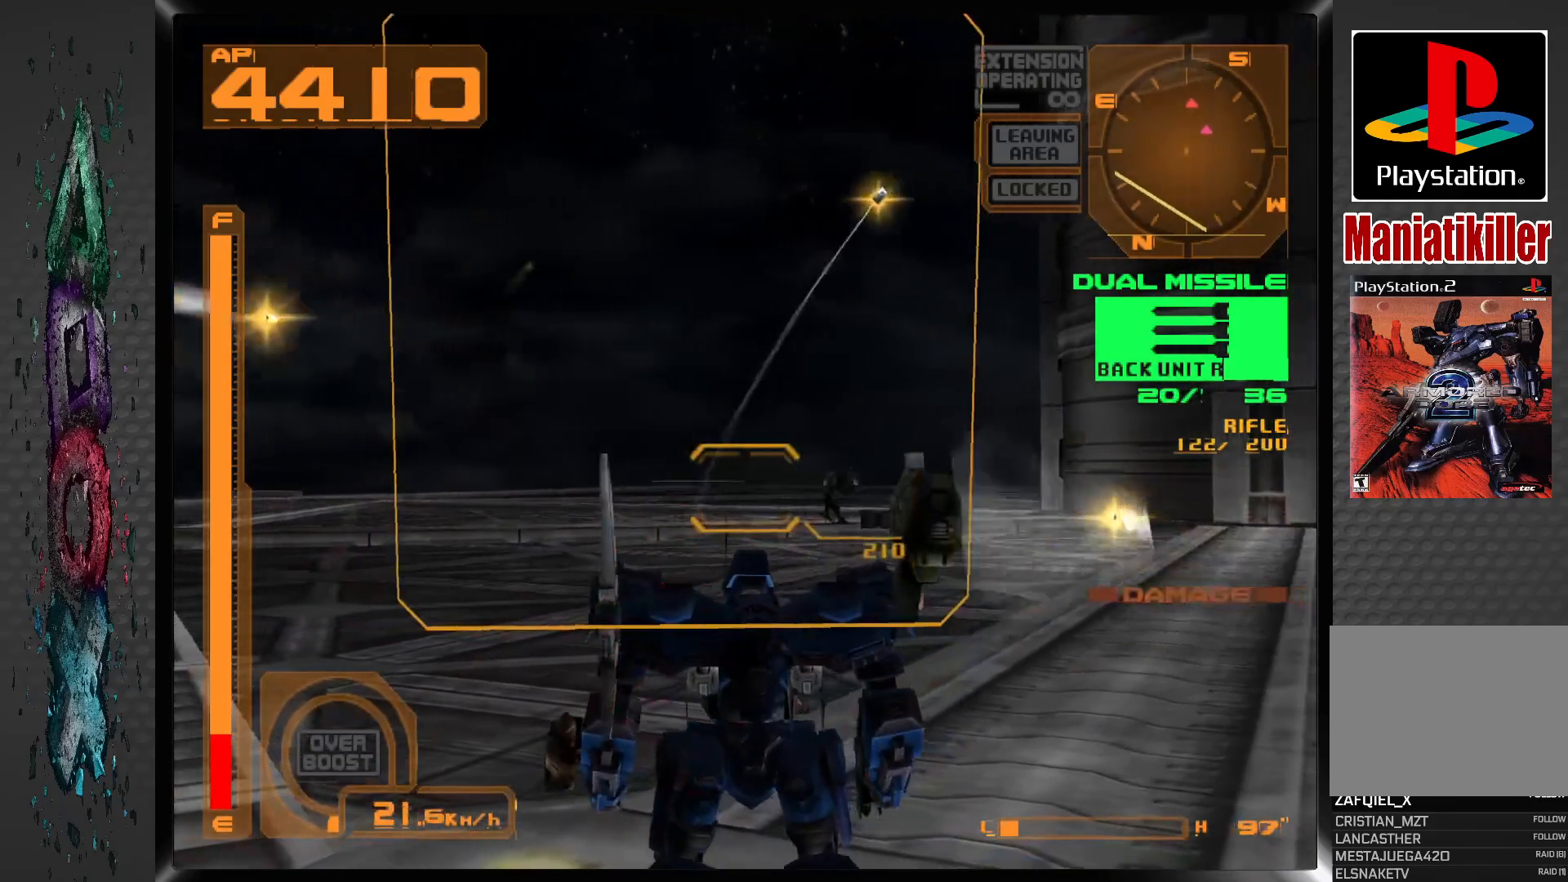
{"dt_ms": 500, "buttons": ["L1"], "left_stick": "center", "right_stick": "center", "events": [[233, "DPAD_RIGHT", "down"], [450, "DPAD_RIGHT", "up"]]}
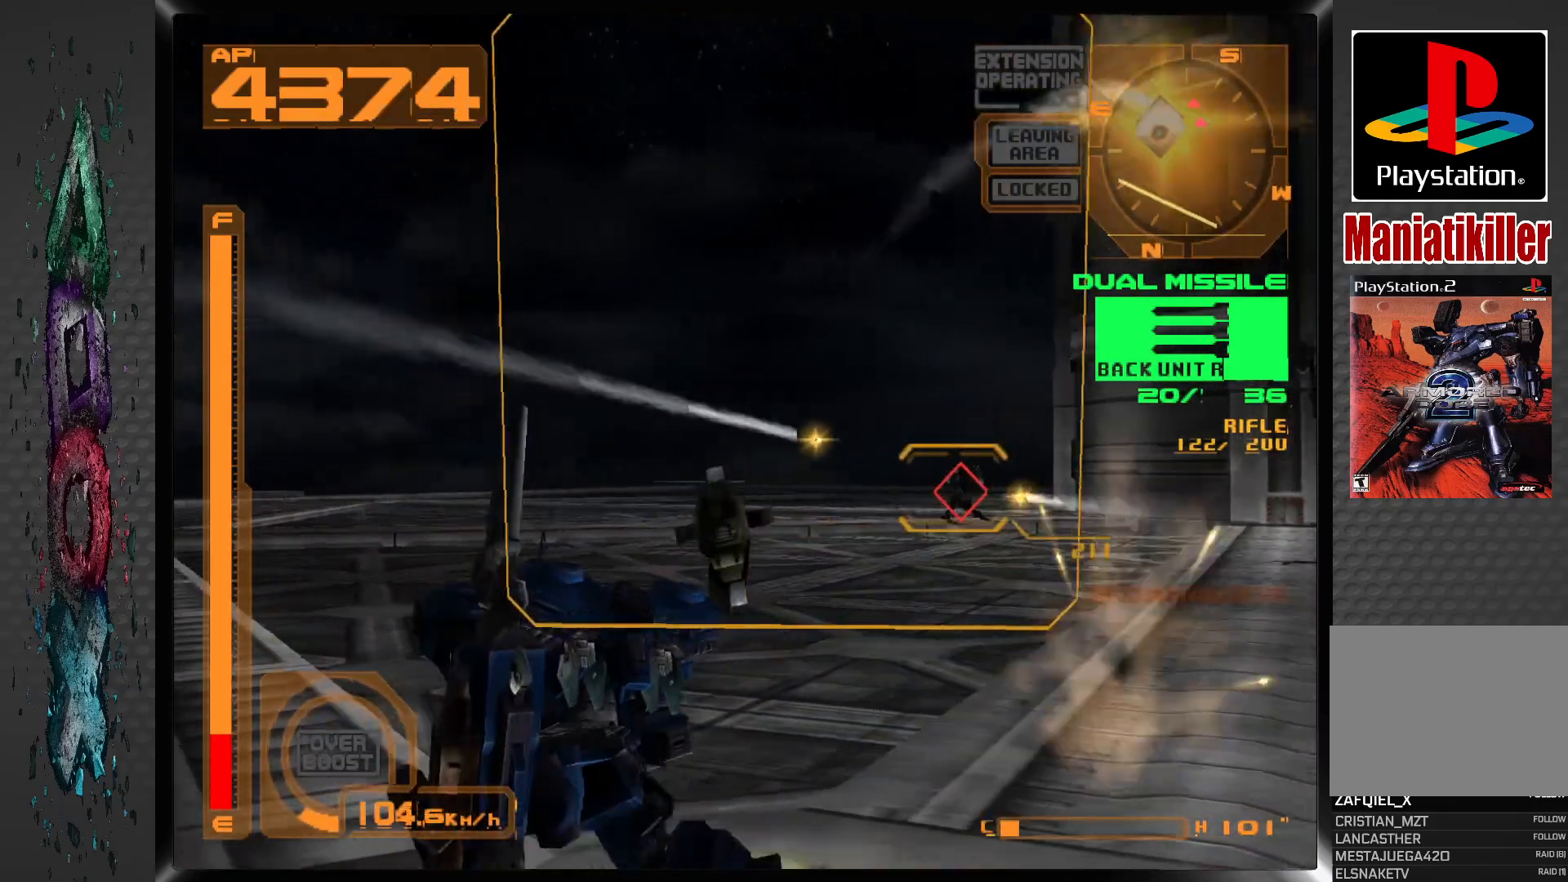
{"dt_ms": 500, "buttons": ["L1", "DPAD_RIGHT"], "left_stick": "center", "right_stick": "center", "events": [[100, "DPAD_RIGHT", "down"], [200, "DPAD_RIGHT", "up"], [467, "DPAD_RIGHT", "down"]]}